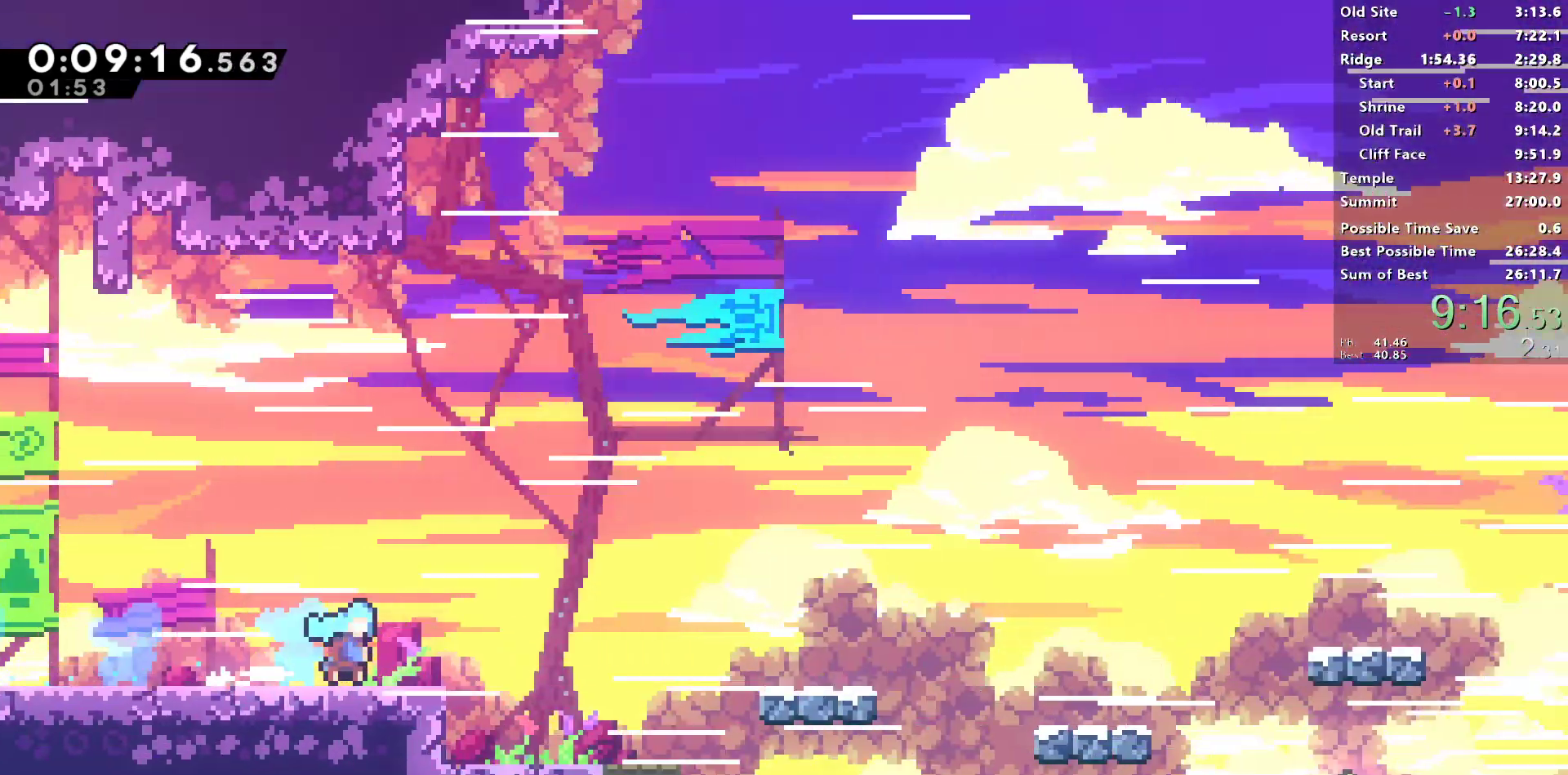
Gameplay with a controller (PlayStation layout); each line is a JSON object with the inputs held at the frame after it (dt_ms = milliseconds from this image to that frame). "events" lists button and stick changes between this image and that frame as [ms after this image, input, new state], when the widget could be followed in between.
{"dt_ms": 500, "buttons": ["DPAD_RIGHT"], "left_stick": "center", "right_stick": "center", "events": []}
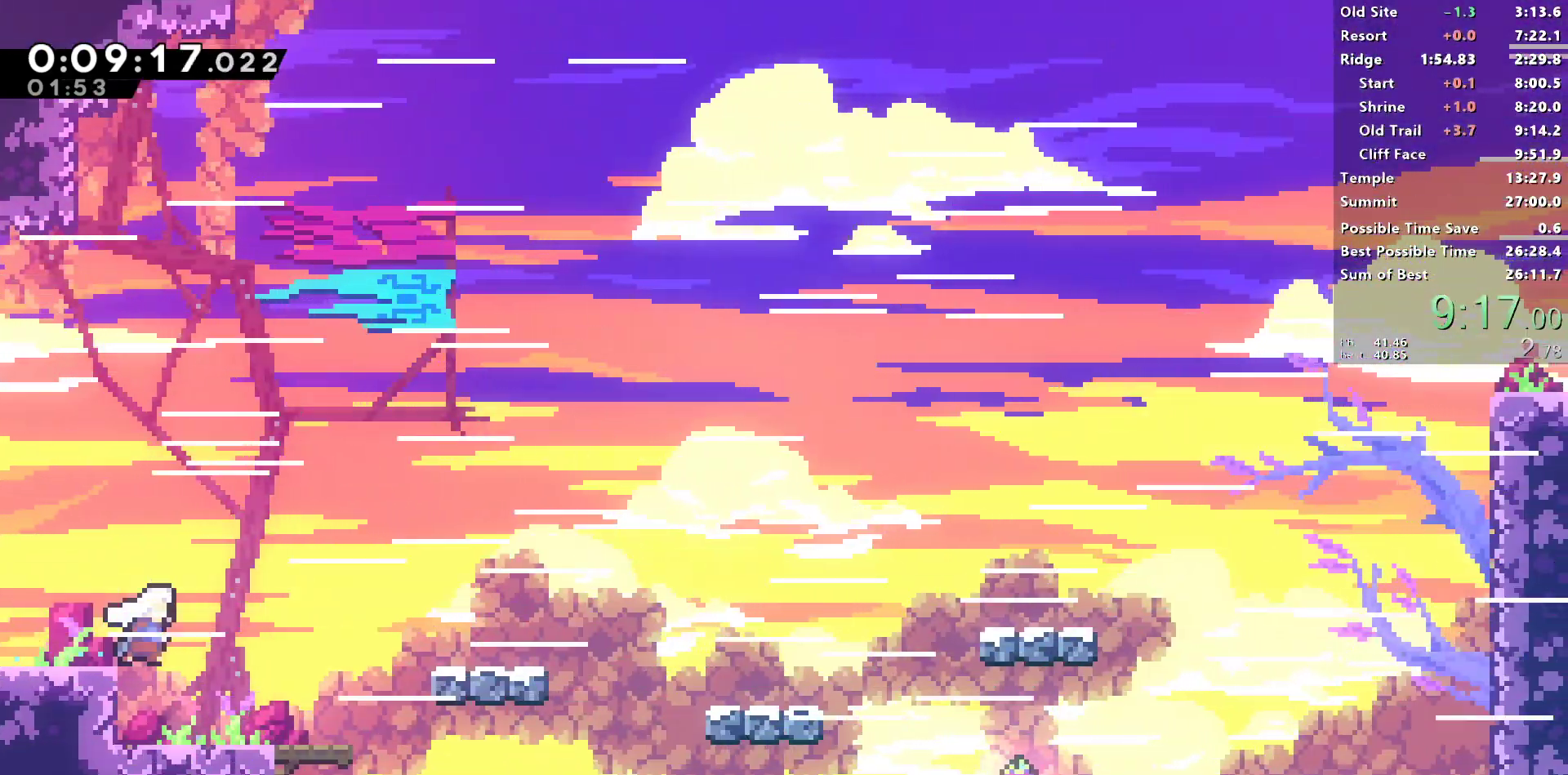
{"dt_ms": 500, "buttons": ["L1", "DPAD_RIGHT"], "left_stick": "center", "right_stick": "center", "events": [[33, "CROSS", "down"], [200, "DPAD_DOWN", "down"], [217, "CROSS", "up"], [217, "SQUARE", "down"], [383, "DPAD_DOWN", "up"], [400, "SQUARE", "up"], [417, "L1", "down"]]}
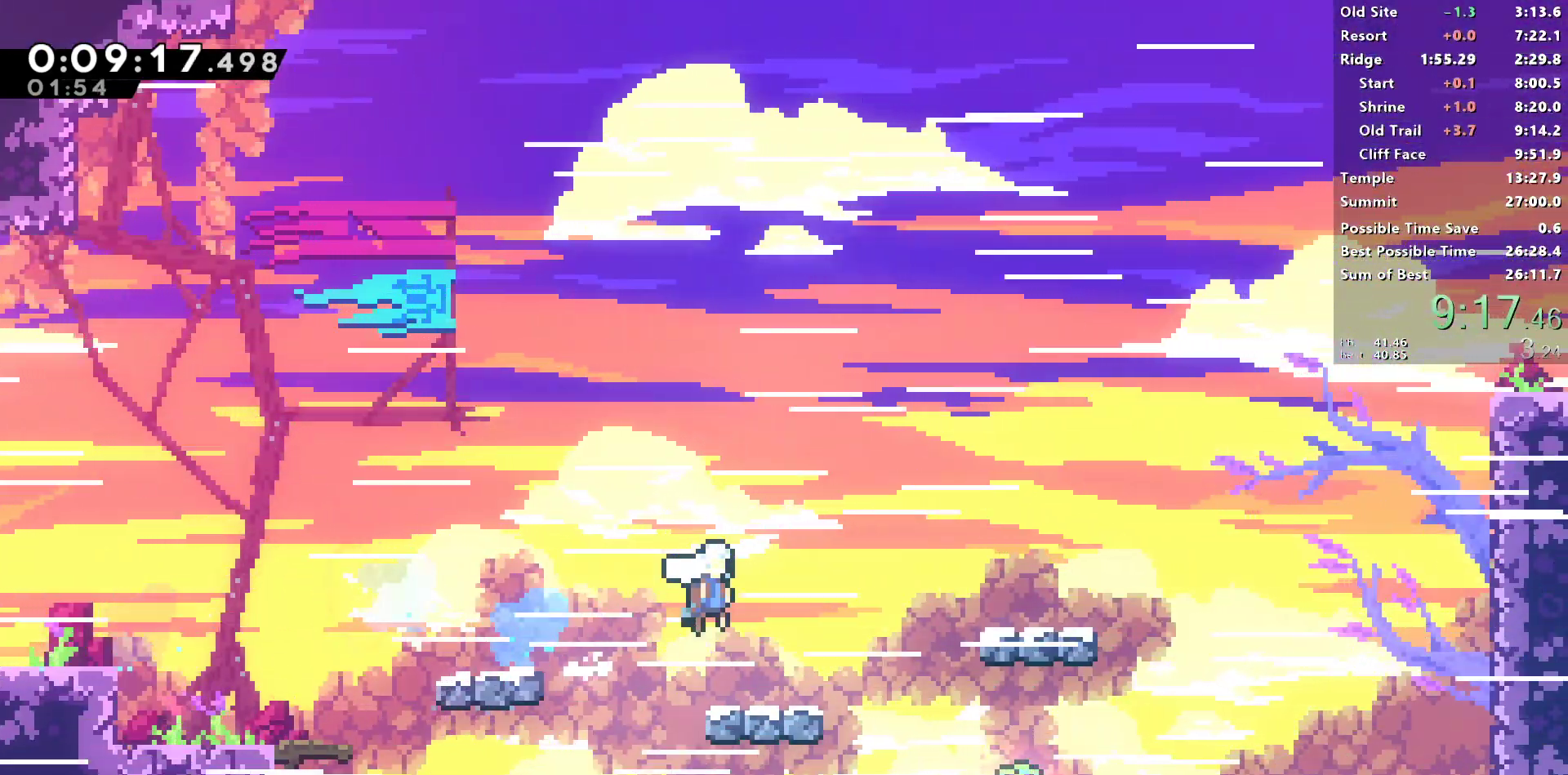
{"dt_ms": 500, "buttons": ["DPAD_RIGHT"], "left_stick": "center", "right_stick": "left", "events": [[217, "L1", "up"], [317, "SQUARE", "down"], [483, "SQUARE", "up"], [483, "right_stick", "left"]]}
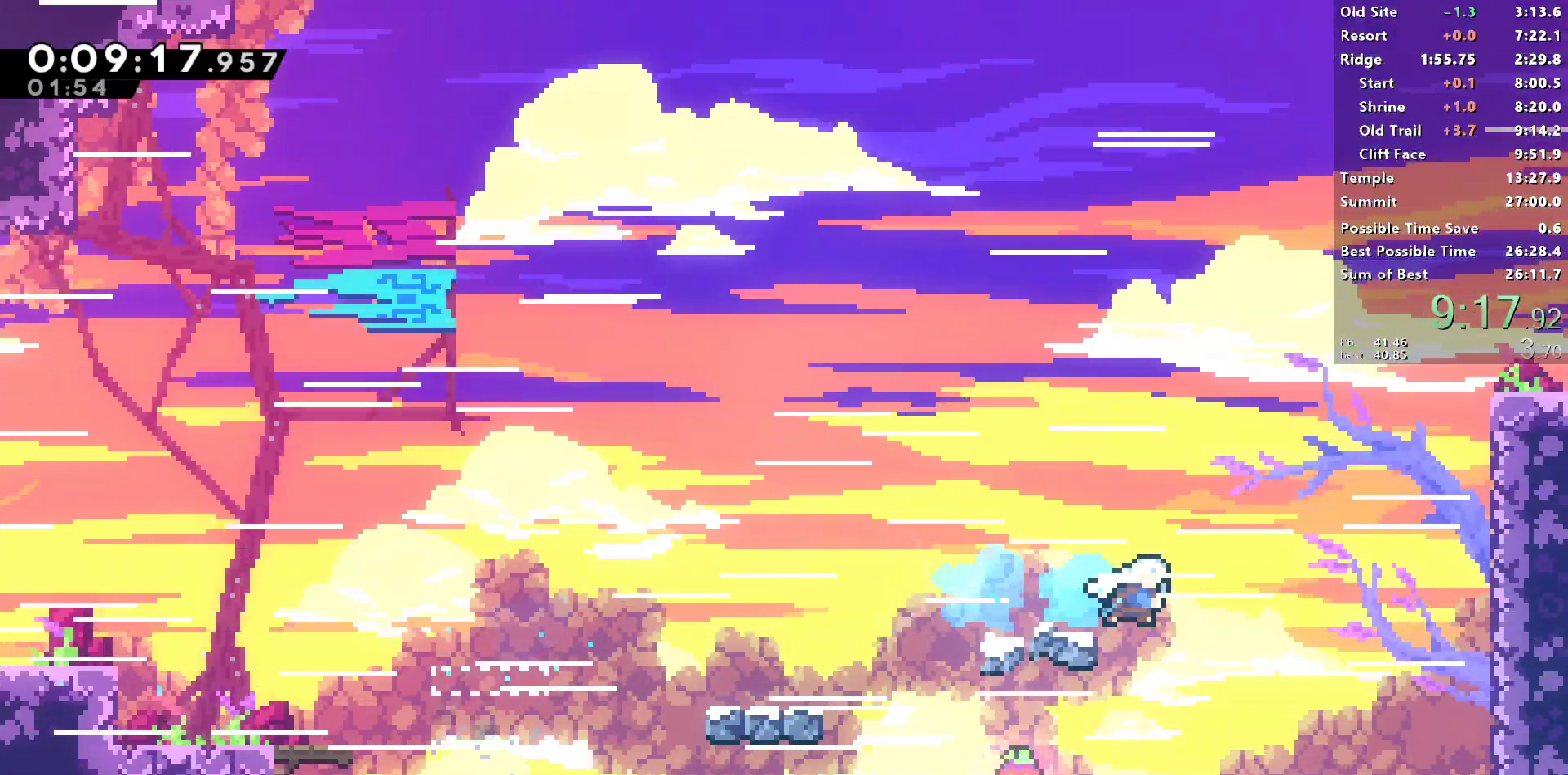
{"dt_ms": 500, "buttons": ["DPAD_RIGHT"], "left_stick": "center", "right_stick": "center", "events": [[17, "right_stick", "center"], [33, "L1", "down"], [167, "DPAD_UP", "down"], [250, "SQUARE", "down"], [400, "DPAD_UP", "up"], [417, "SQUARE", "up"], [450, "L1", "up"]]}
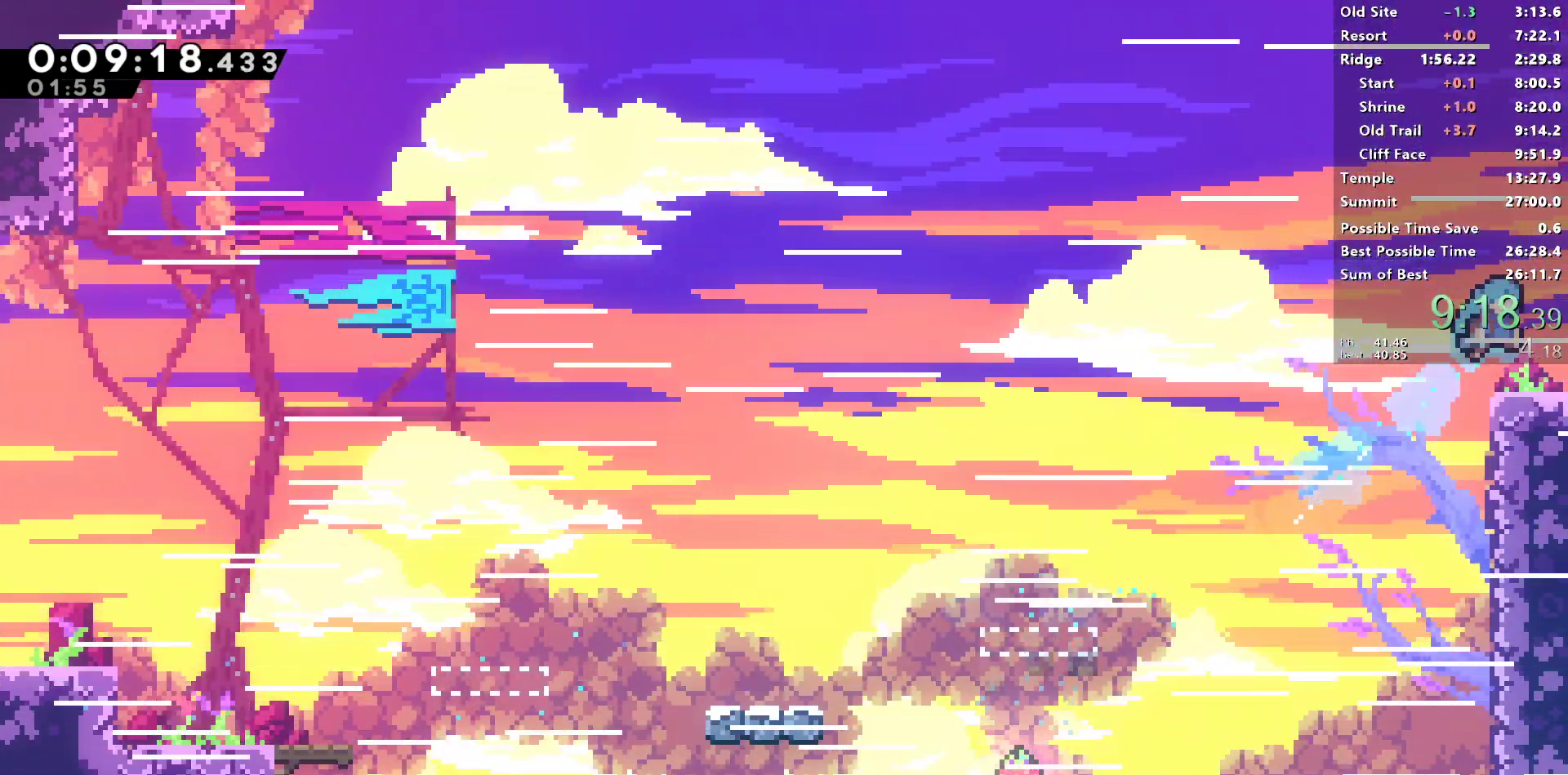
{"dt_ms": 500, "buttons": ["SQUARE", "R2", "DPAD_RIGHT"], "left_stick": "center", "right_stick": "center", "events": [[283, "R2", "down"], [317, "SQUARE", "down"]]}
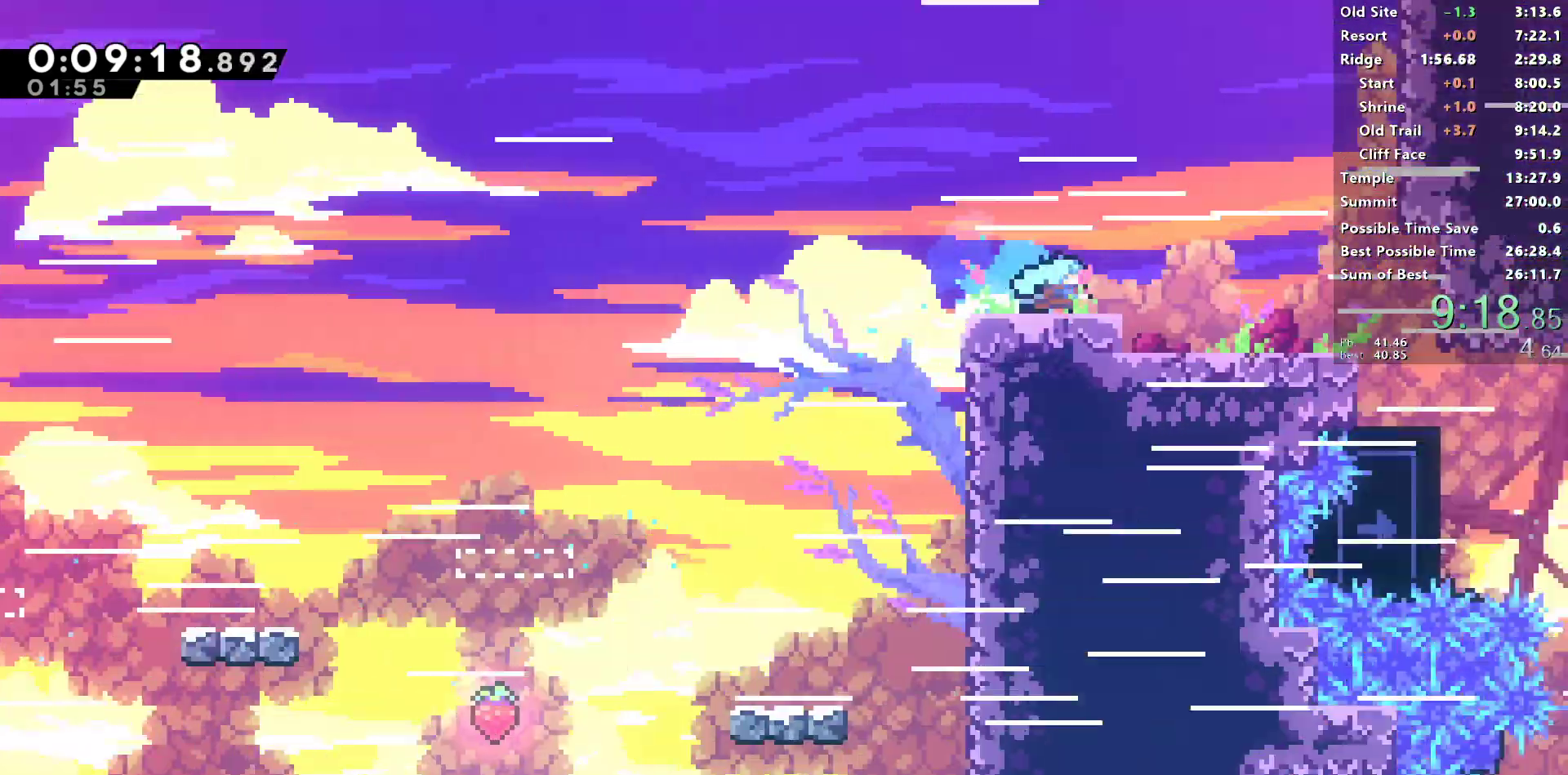
{"dt_ms": 500, "buttons": ["DPAD_RIGHT"], "left_stick": "center", "right_stick": "center", "events": [[67, "R2", "up"], [67, "SQUARE", "up"]]}
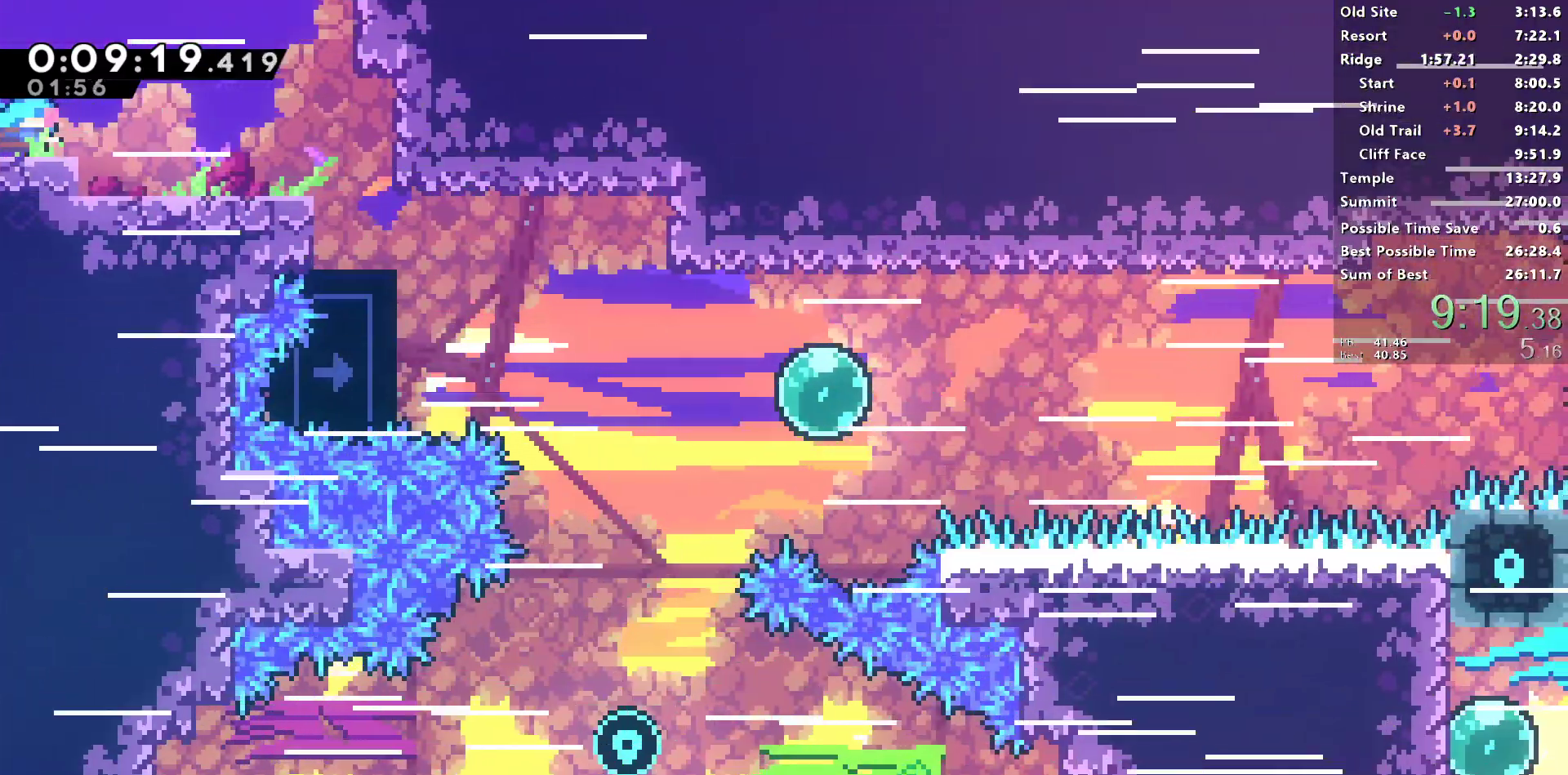
{"dt_ms": 500, "buttons": ["DPAD_DOWN"], "left_stick": "center", "right_stick": "center", "events": [[150, "CROSS", "down"], [217, "CROSS", "up"], [317, "DPAD_DOWN", "down"], [317, "DPAD_RIGHT", "up"], [367, "SQUARE", "down"], [467, "SQUARE", "up"]]}
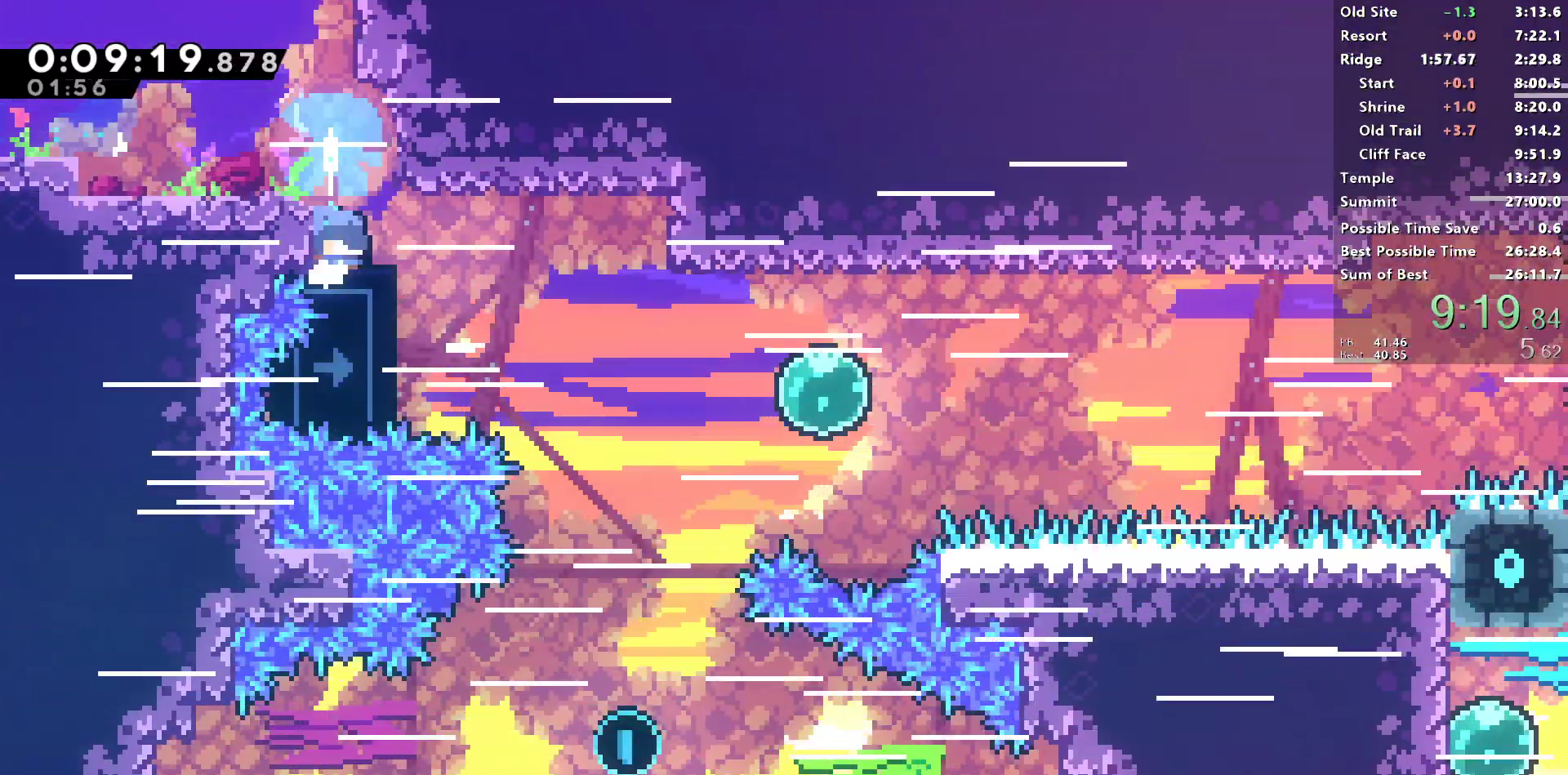
{"dt_ms": 500, "buttons": ["DPAD_DOWN", "DPAD_RIGHT"], "left_stick": "center", "right_stick": "center", "events": [[17, "DPAD_RIGHT", "down"], [33, "DPAD_DOWN", "up"], [67, "SQUARE", "down"], [217, "SQUARE", "up"], [267, "DPAD_DOWN", "down"]]}
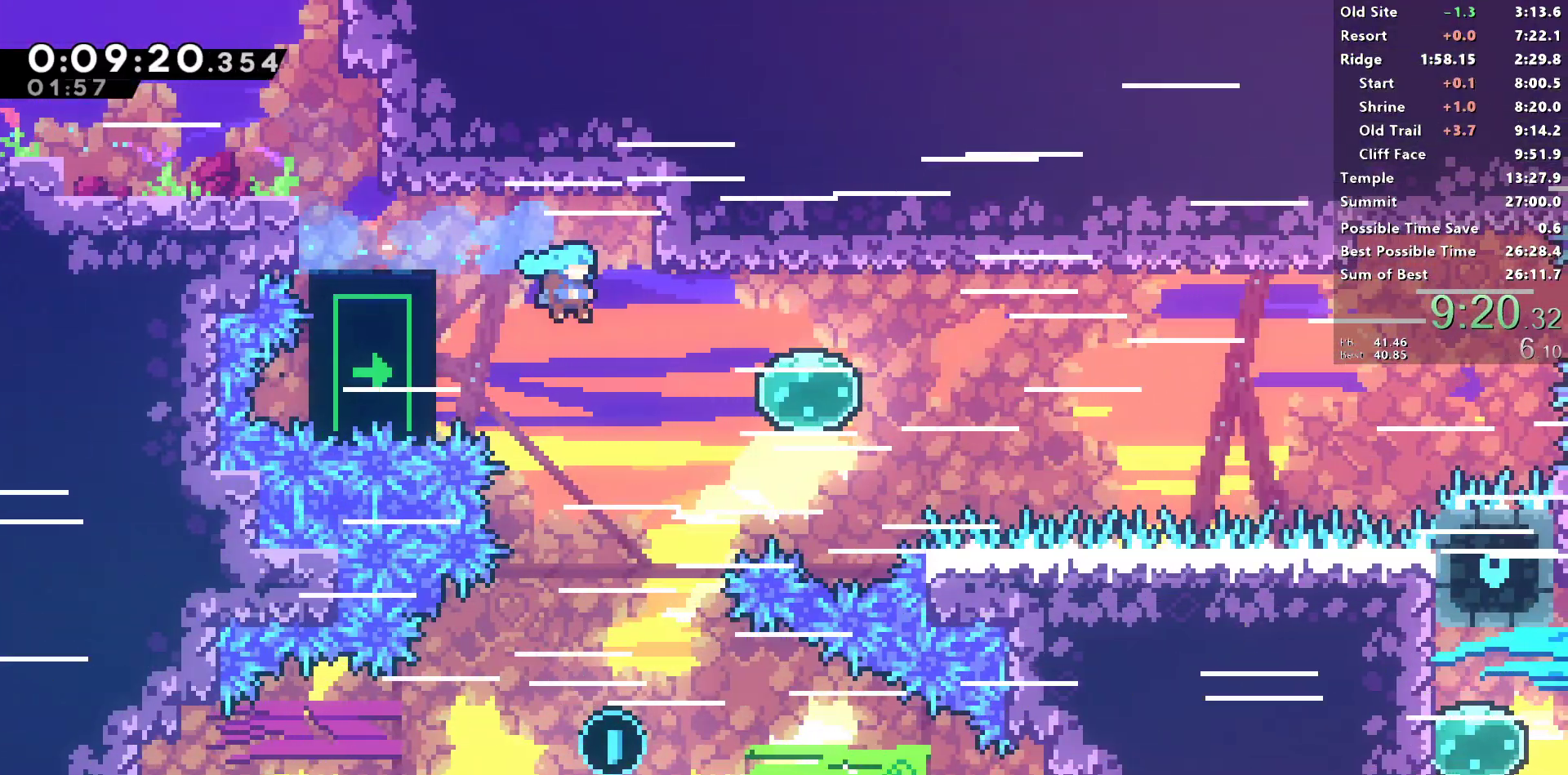
{"dt_ms": 500, "buttons": ["DPAD_DOWN", "DPAD_RIGHT"], "left_stick": "center", "right_stick": "center", "events": []}
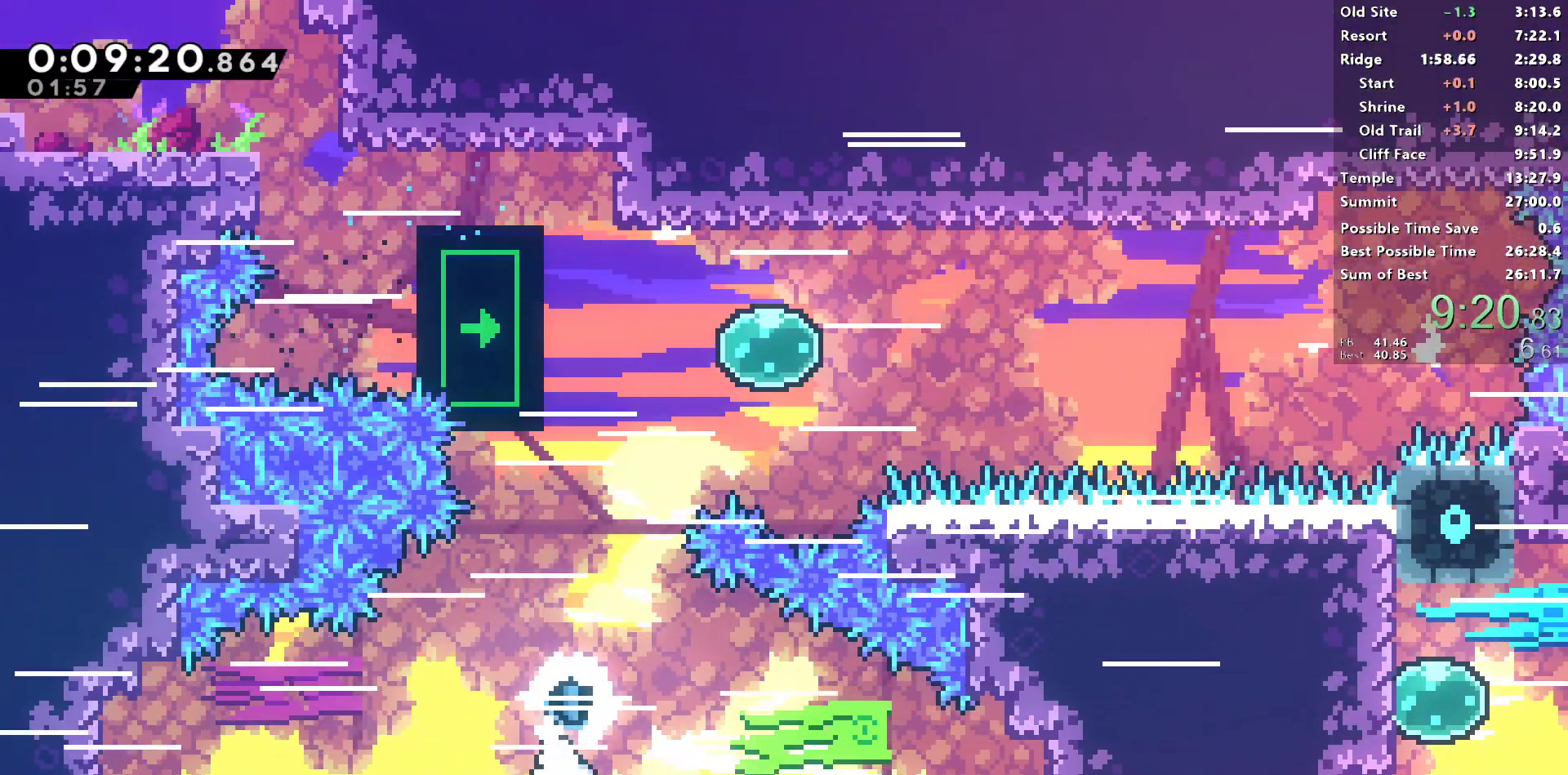
{"dt_ms": 500, "buttons": ["SQUARE", "DPAD_UP", "DPAD_RIGHT"], "left_stick": "center", "right_stick": "center", "events": [[183, "DPAD_DOWN", "up"], [283, "CROSS", "down"], [417, "DPAD_UP", "down"], [450, "CROSS", "up"], [483, "SQUARE", "down"]]}
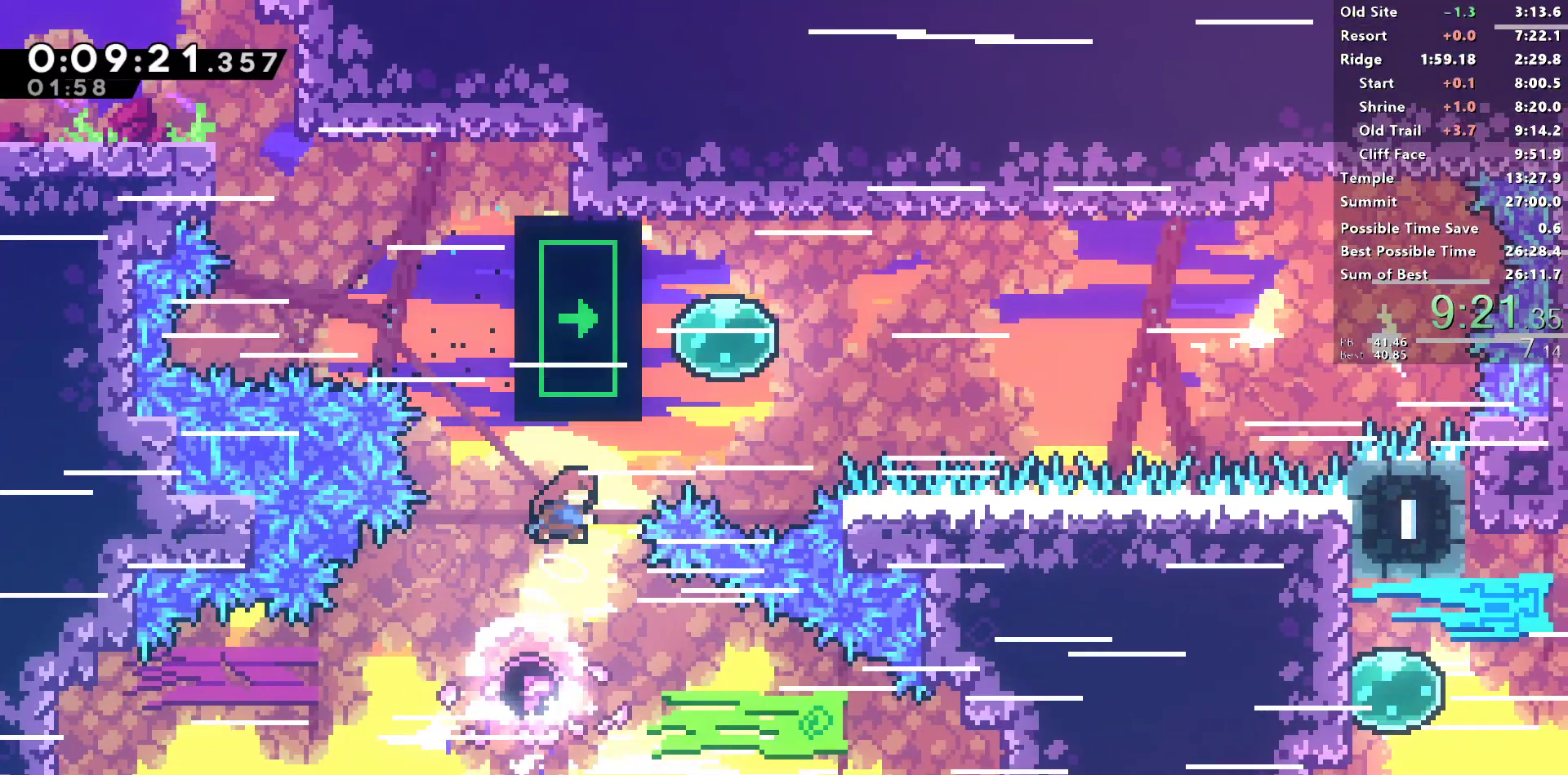
{"dt_ms": 500, "buttons": ["R1", "DPAD_UP", "DPAD_LEFT"], "left_stick": "center", "right_stick": "center", "events": [[150, "SQUARE", "up"], [200, "DPAD_RIGHT", "up"], [233, "DPAD_LEFT", "down"], [283, "SQUARE", "down"], [450, "R1", "down"], [500, "SQUARE", "up"]]}
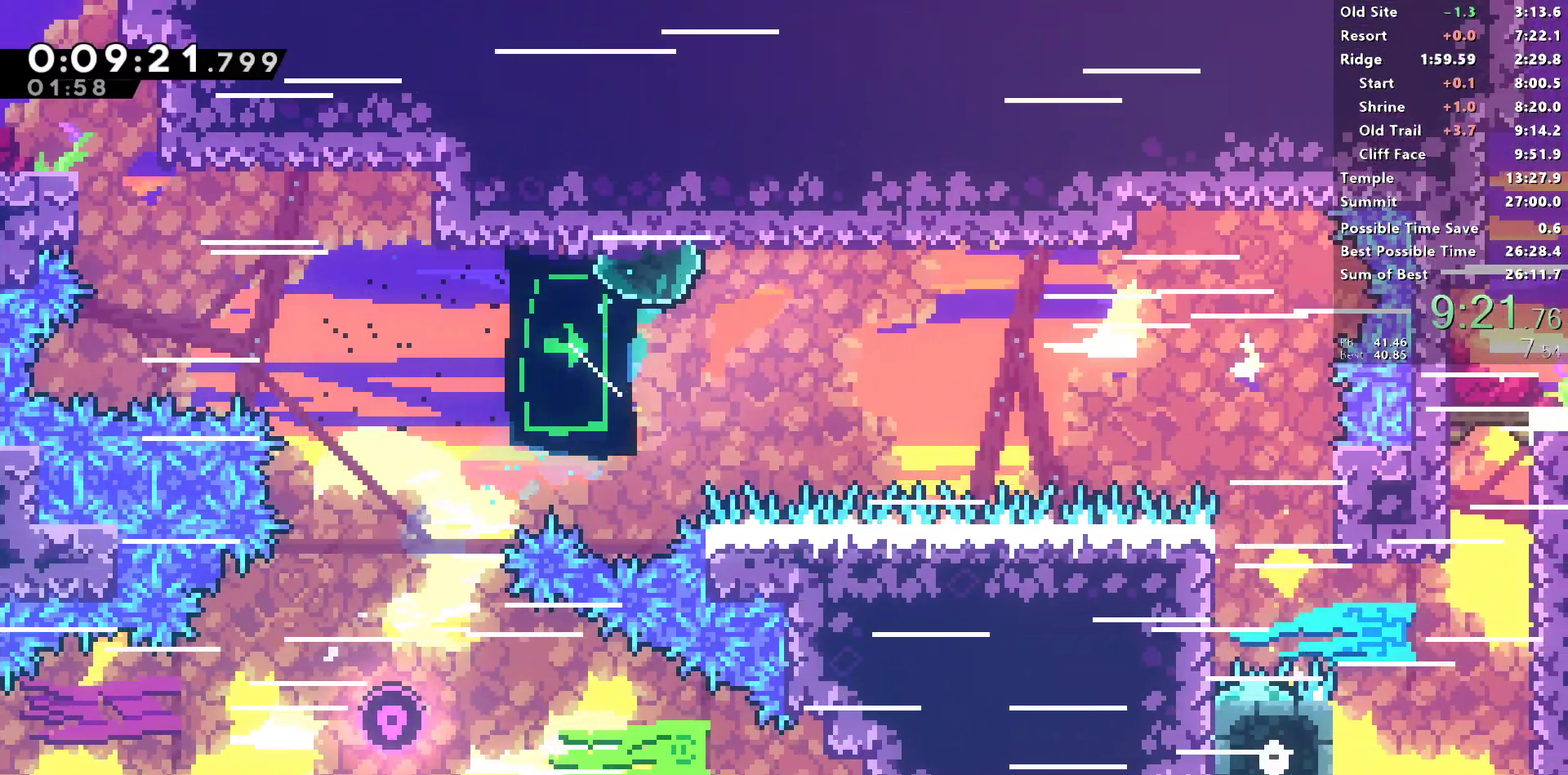
{"dt_ms": 500, "buttons": ["R1"], "left_stick": "center", "right_stick": "center", "events": [[117, "DPAD_UP", "up"], [150, "DPAD_LEFT", "up"]]}
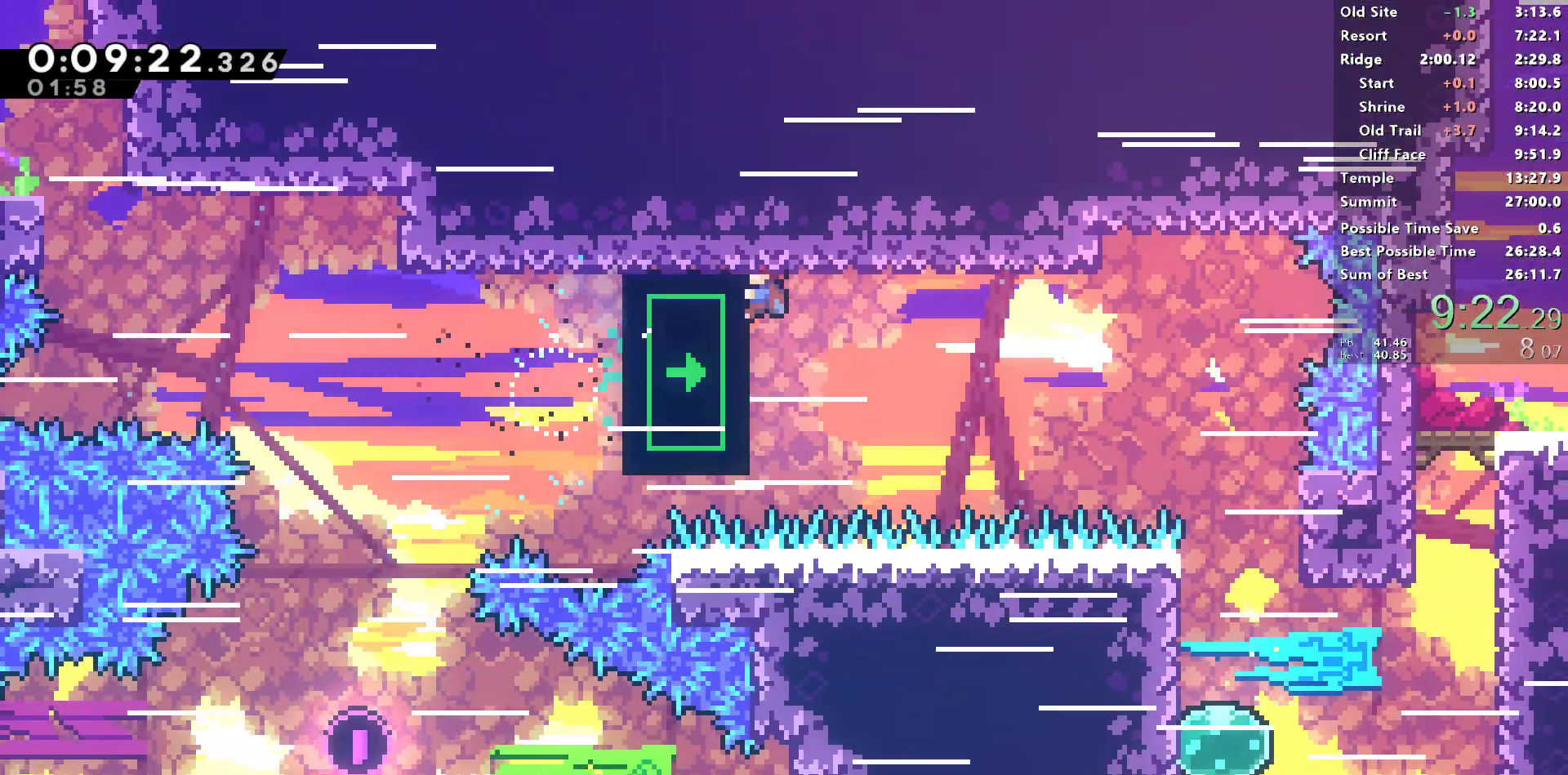
{"dt_ms": 500, "buttons": ["R1"], "left_stick": "center", "right_stick": "center", "events": []}
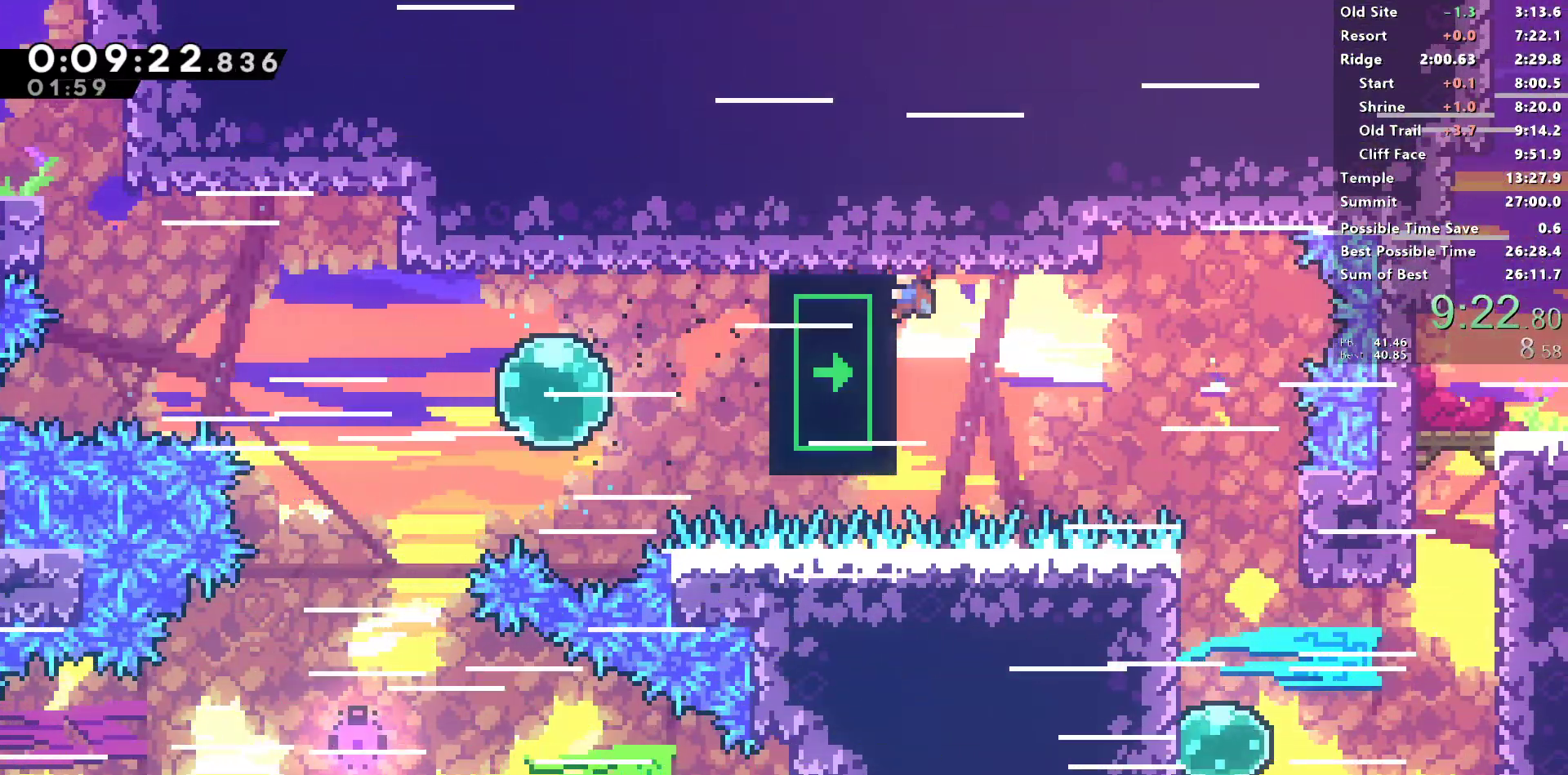
{"dt_ms": 500, "buttons": ["DPAD_DOWN", "DPAD_LEFT"], "left_stick": "center", "right_stick": "center", "events": [[83, "DPAD_DOWN", "down"], [83, "DPAD_RIGHT", "down"], [100, "L1", "down"], [117, "R1", "up"], [133, "SQUARE", "down"], [283, "SQUARE", "up"], [333, "L1", "up"], [350, "DPAD_RIGHT", "up"], [367, "DPAD_LEFT", "down"]]}
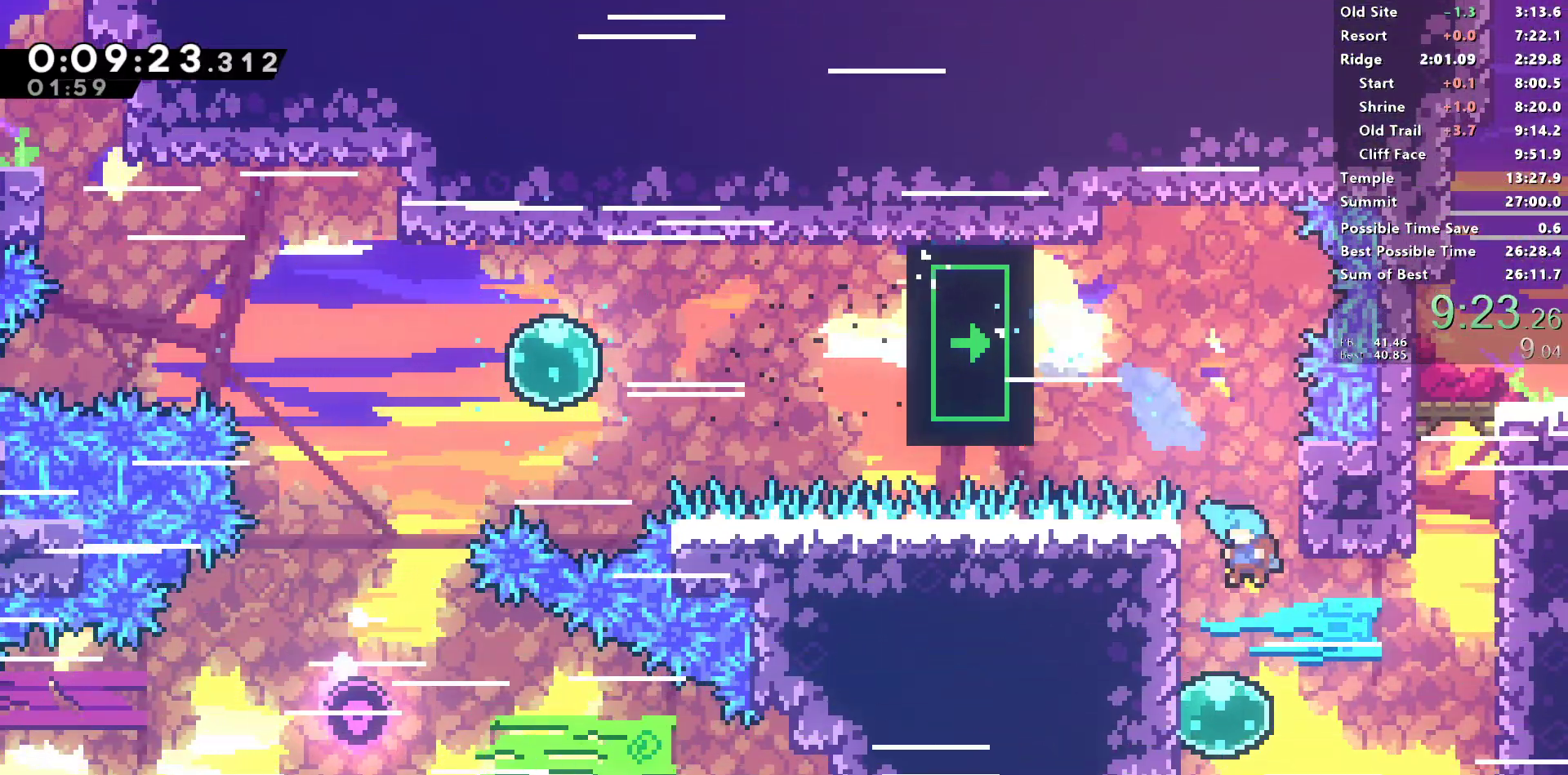
{"dt_ms": 500, "buttons": ["SQUARE", "DPAD_UP"], "left_stick": "center", "right_stick": "center", "events": [[133, "DPAD_LEFT", "up"], [150, "DPAD_RIGHT", "down"], [167, "DPAD_DOWN", "up"], [167, "SQUARE", "down"], [300, "SQUARE", "up"], [383, "DPAD_RIGHT", "up"], [383, "DPAD_UP", "down"], [433, "SQUARE", "down"]]}
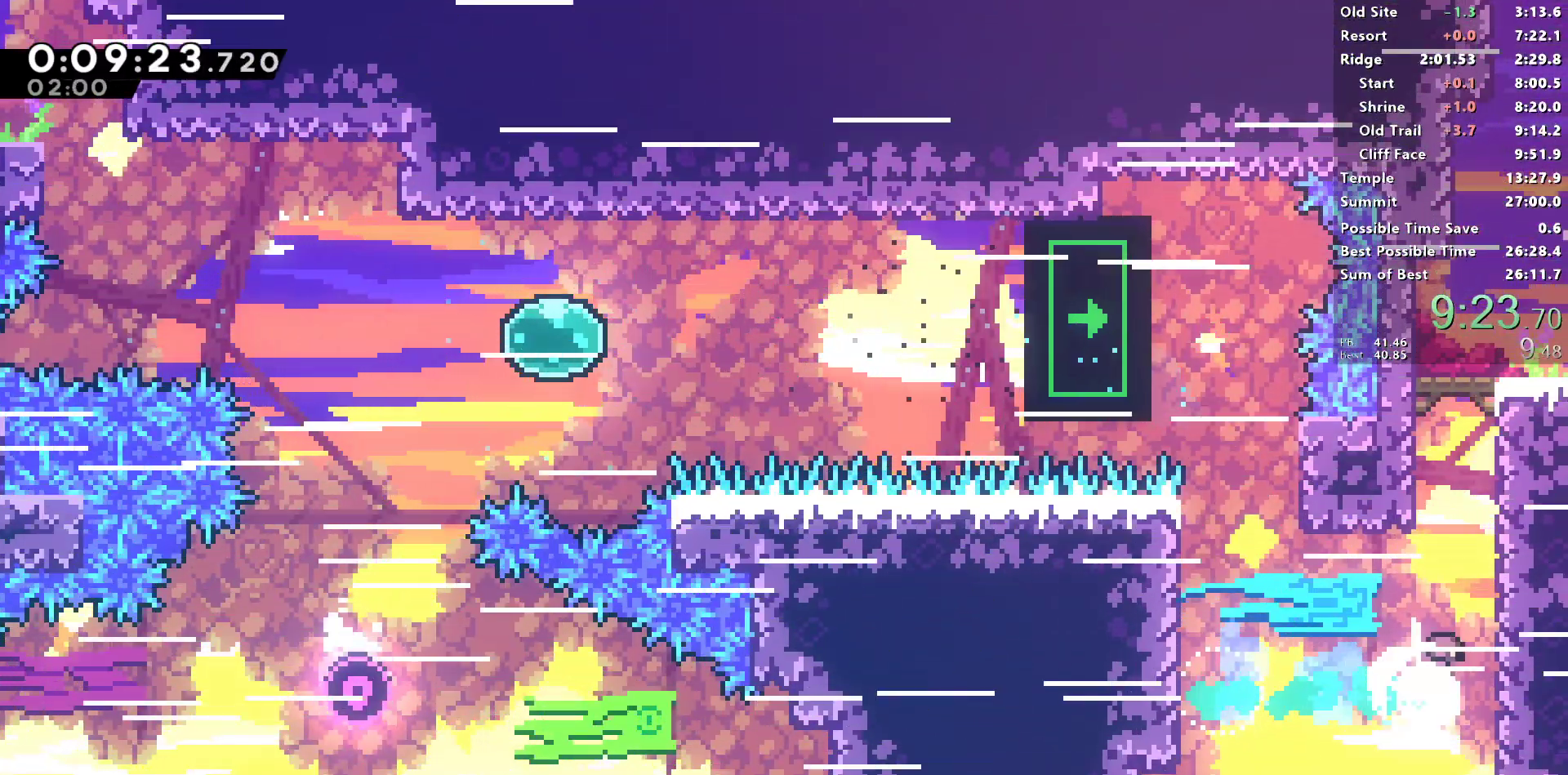
{"dt_ms": 500, "buttons": ["DPAD_RIGHT"], "left_stick": "center", "right_stick": "center", "events": [[117, "DPAD_RIGHT", "down"], [117, "DPAD_UP", "up"], [167, "CROSS", "down"], [283, "CROSS", "up"], [283, "SQUARE", "up"]]}
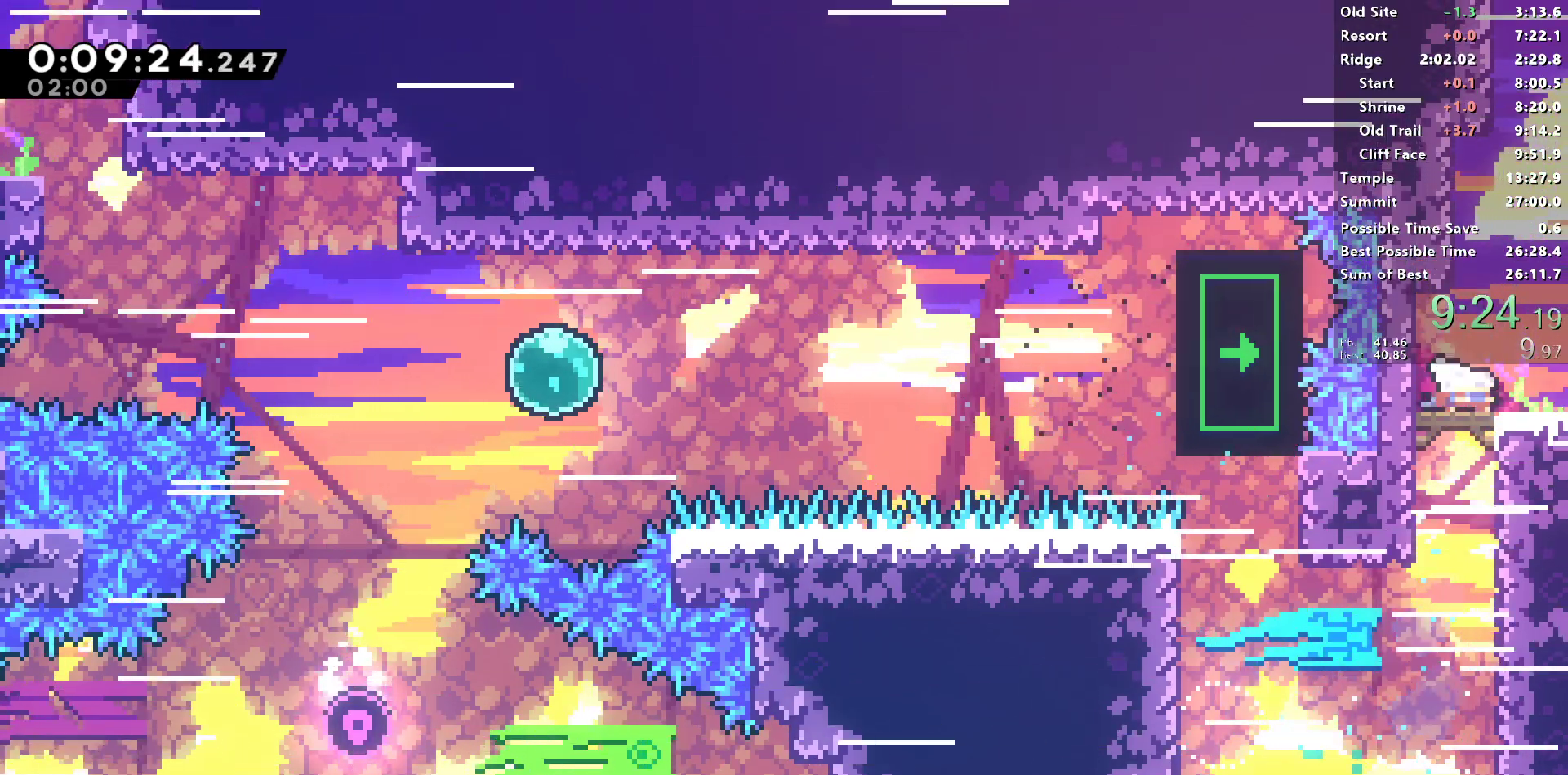
{"dt_ms": 500, "buttons": ["DPAD_RIGHT"], "left_stick": "center", "right_stick": "center", "events": [[17, "R2", "down"], [50, "SQUARE", "down"], [233, "R2", "up"], [233, "SQUARE", "up"], [317, "right_stick", "up-left"], [367, "right_stick", "center"]]}
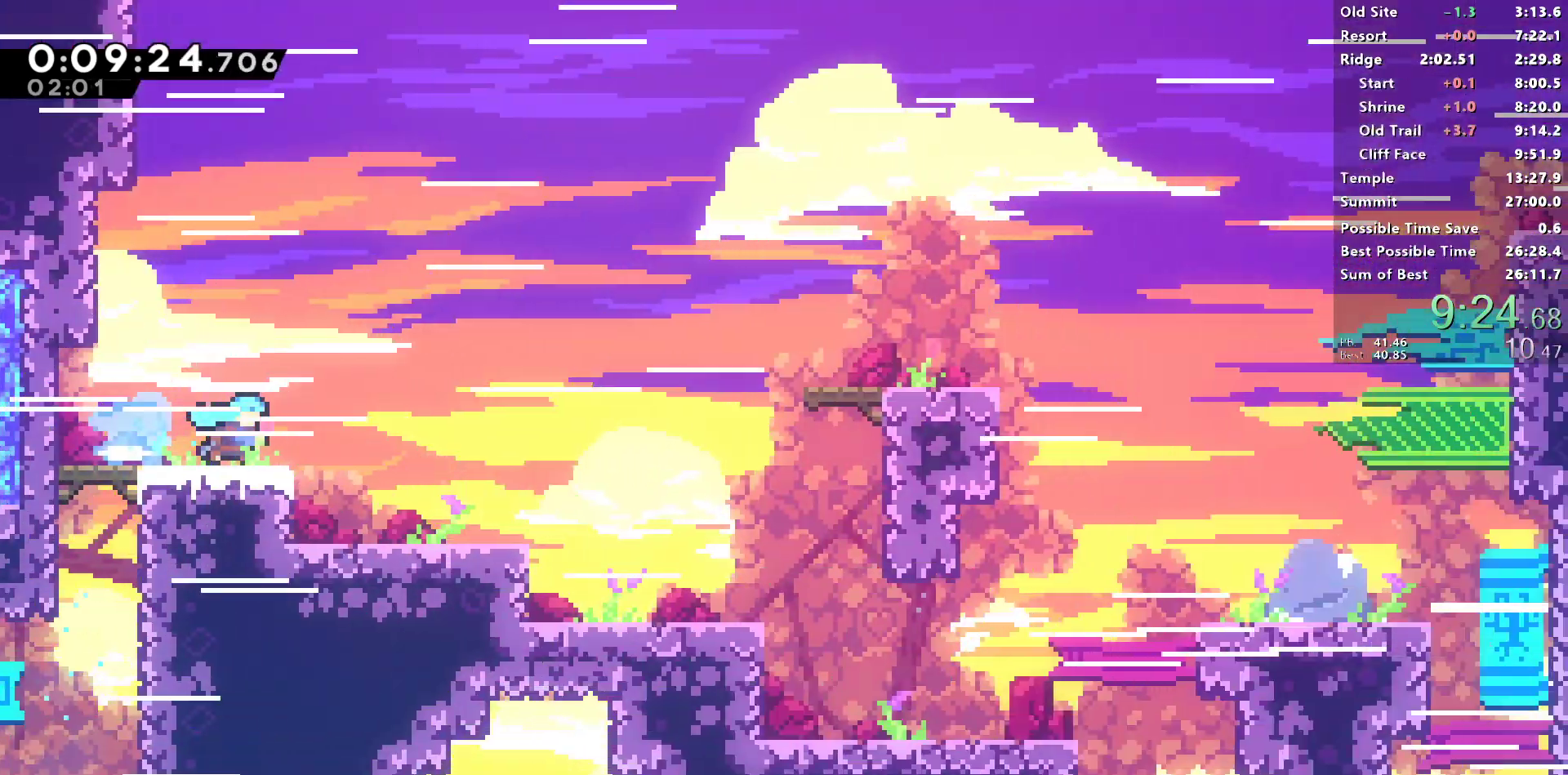
{"dt_ms": 500, "buttons": ["CROSS", "DPAD_RIGHT"], "left_stick": "center", "right_stick": "center", "events": [[433, "CROSS", "down"]]}
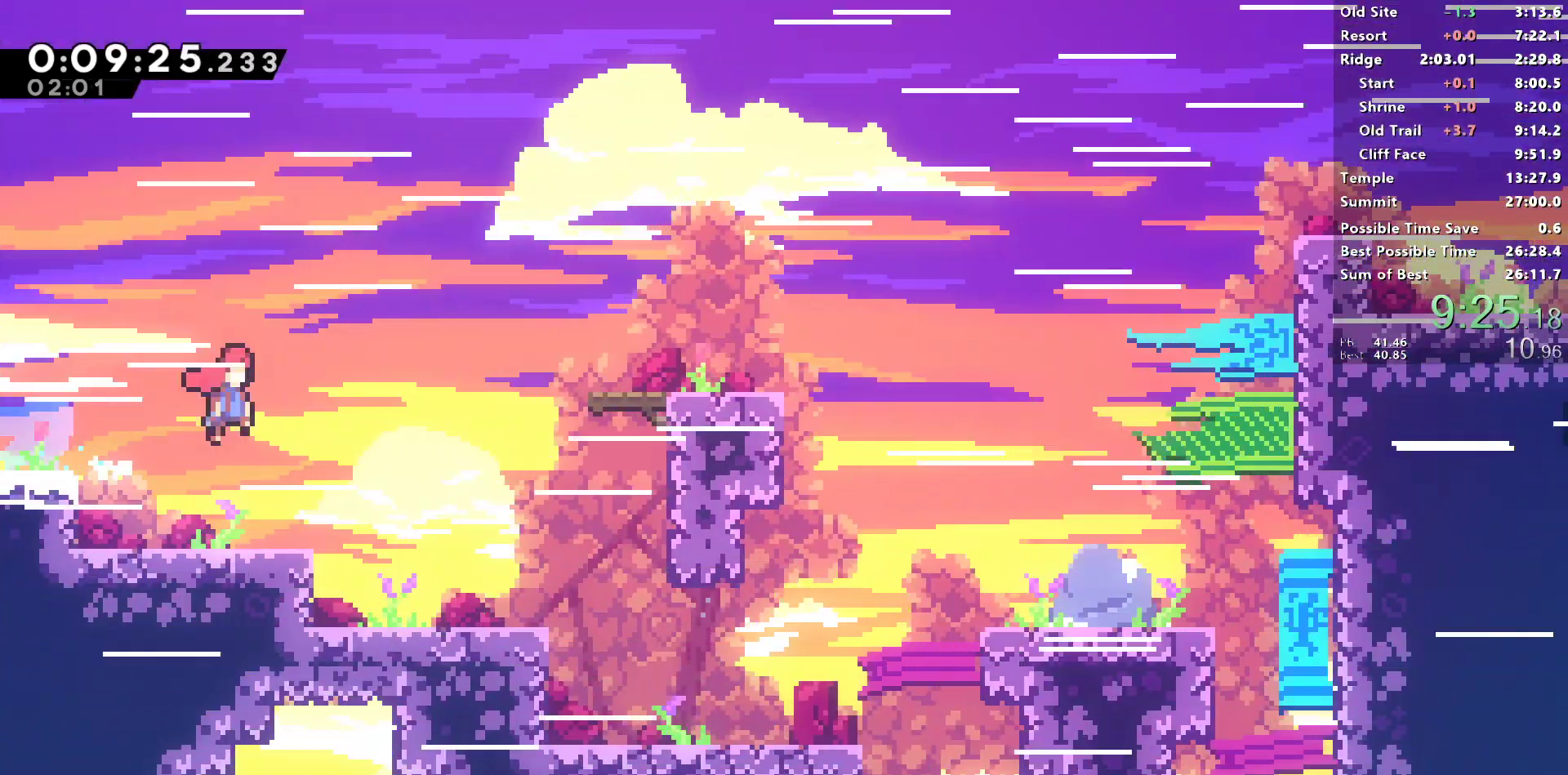
{"dt_ms": 500, "buttons": ["SQUARE", "R1", "DPAD_DOWN", "DPAD_RIGHT"], "left_stick": "center", "right_stick": "center", "events": [[217, "CROSS", "up"], [217, "SQUARE", "down"], [367, "SQUARE", "up"], [450, "R1", "down"], [467, "DPAD_DOWN", "down"], [483, "SQUARE", "down"]]}
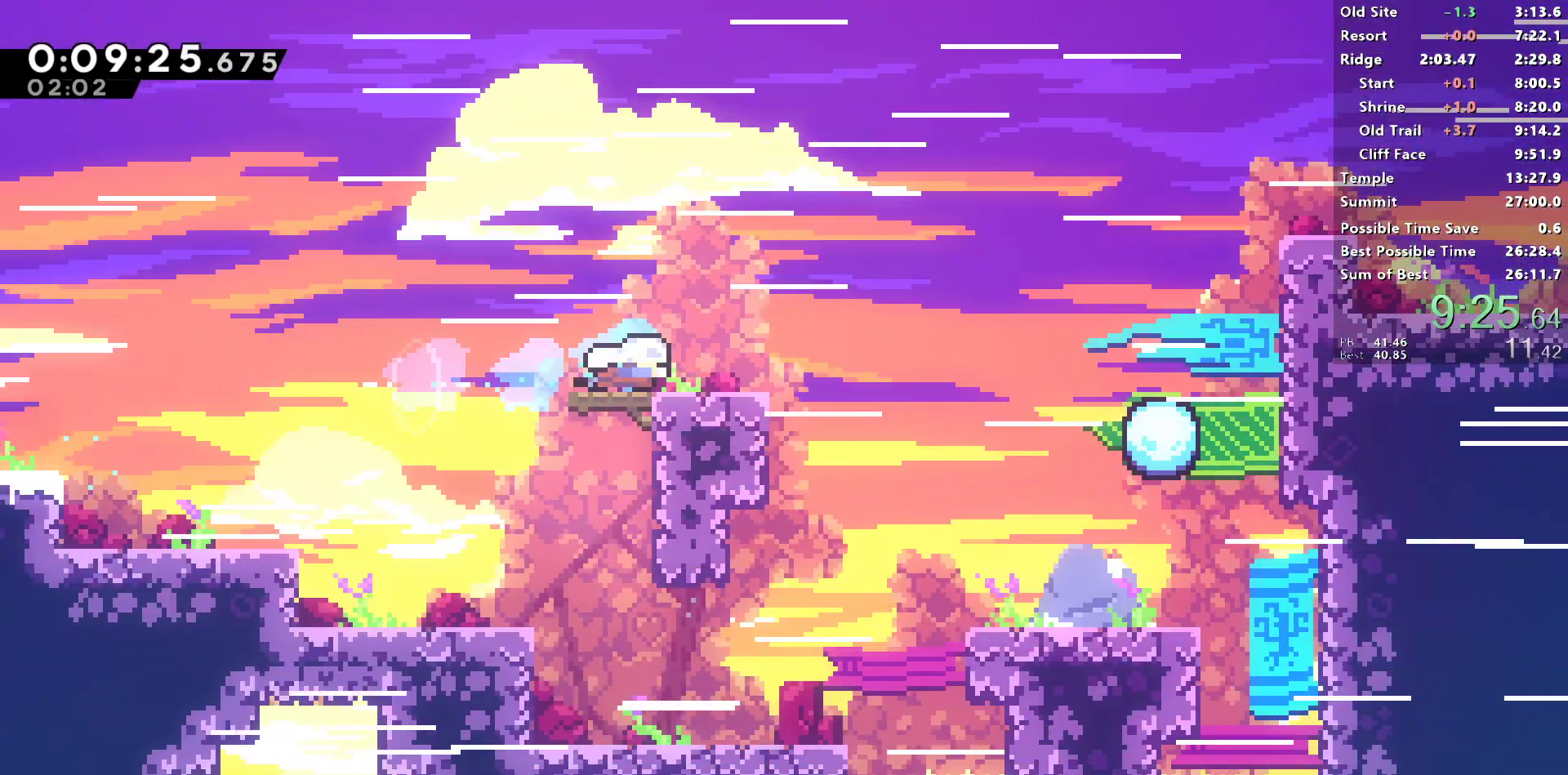
{"dt_ms": 500, "buttons": ["CROSS", "R1", "DPAD_RIGHT"], "left_stick": "center", "right_stick": "center", "events": [[17, "CROSS", "down"], [133, "CROSS", "up"], [133, "DPAD_DOWN", "up"], [133, "SQUARE", "up"], [333, "CROSS", "down"]]}
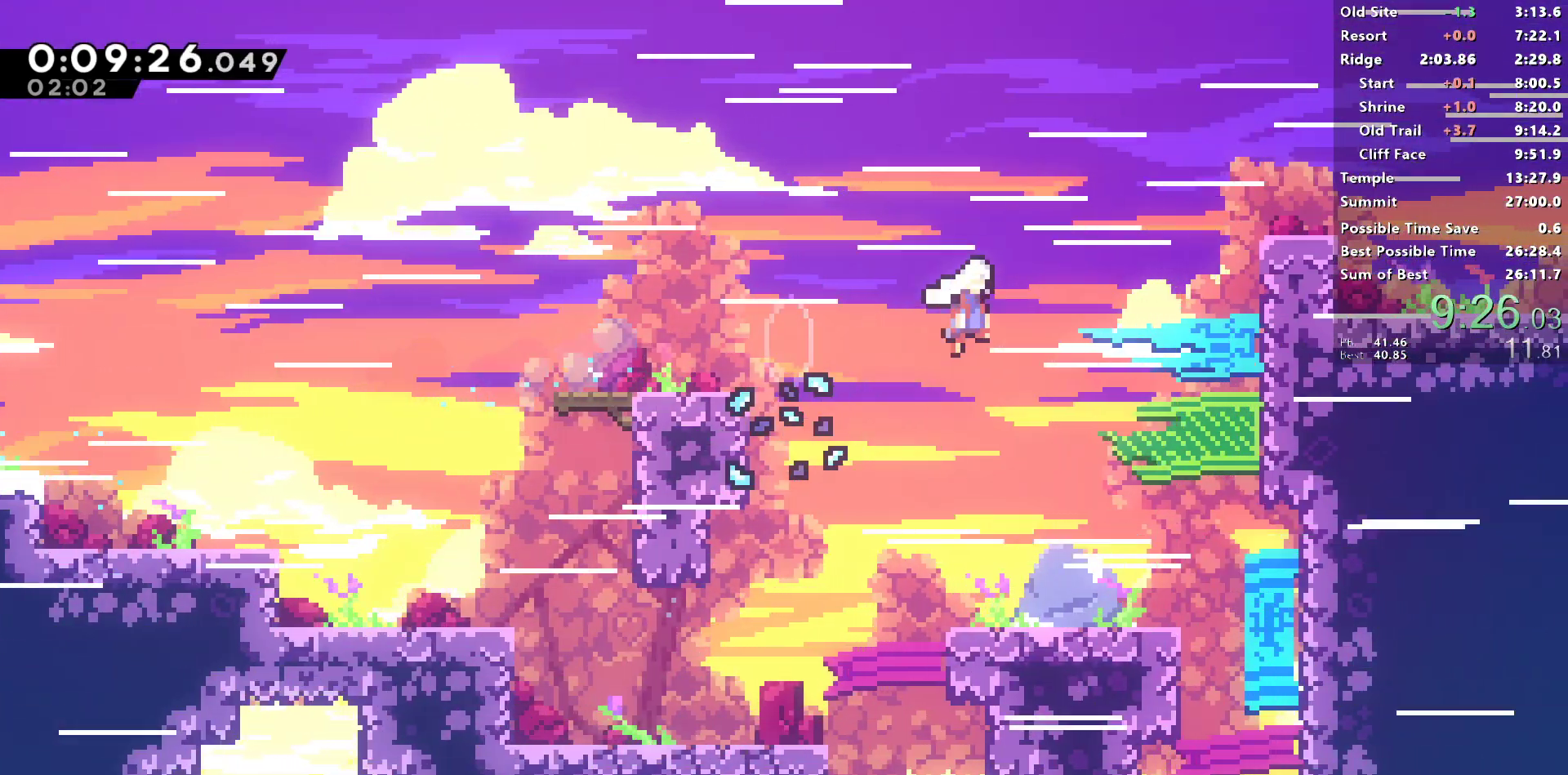
{"dt_ms": 500, "buttons": ["SQUARE", "DPAD_DOWN", "DPAD_RIGHT"], "left_stick": "center", "right_stick": "center", "events": [[250, "CROSS", "up"], [250, "SQUARE", "down"], [400, "SQUARE", "up"], [450, "R1", "up"], [483, "DPAD_DOWN", "down"], [483, "SQUARE", "down"]]}
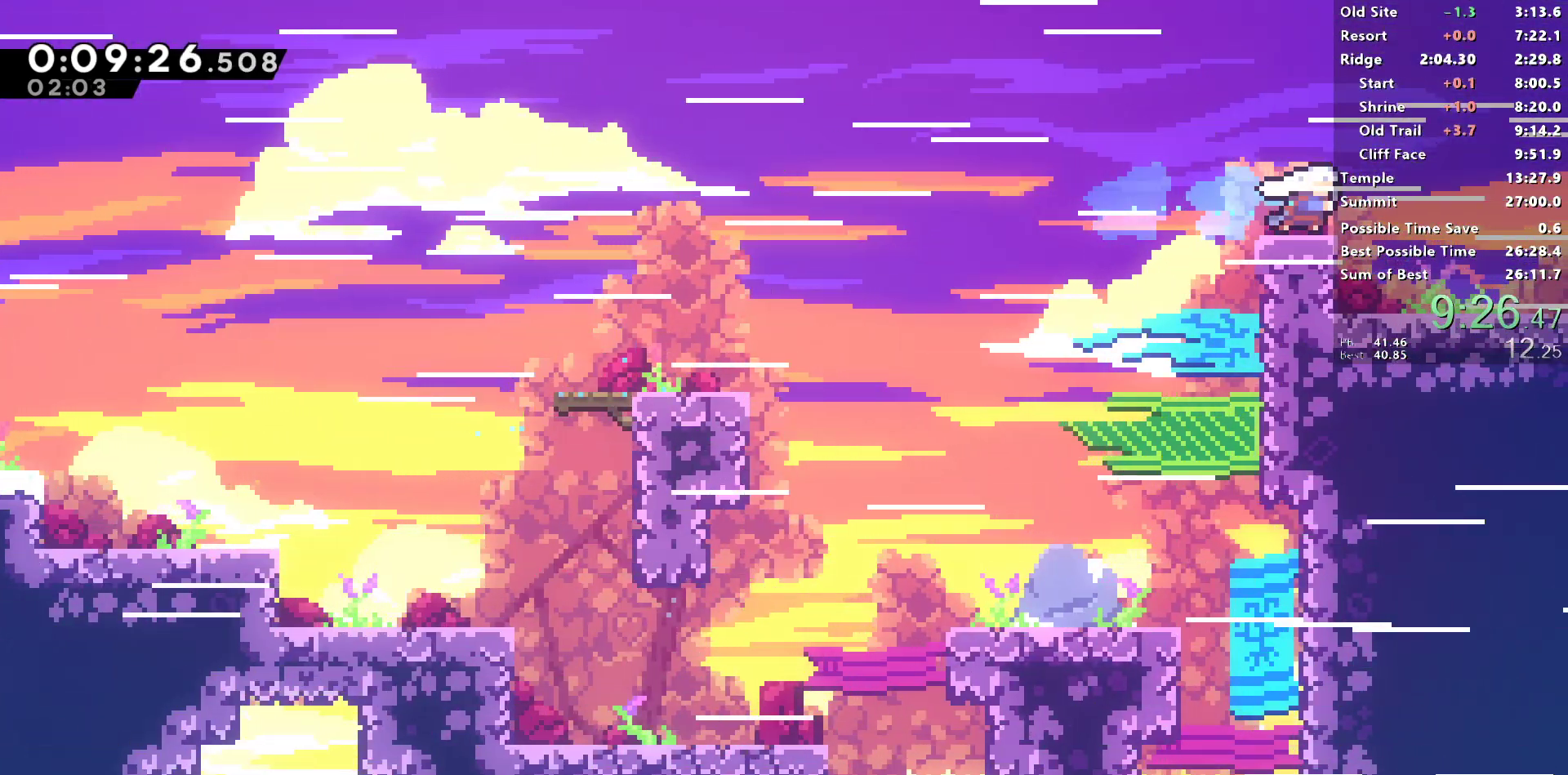
{"dt_ms": 500, "buttons": ["DPAD_DOWN", "DPAD_RIGHT"], "left_stick": "center", "right_stick": "center", "events": [[67, "CROSS", "down"], [100, "SQUARE", "up"], [117, "CROSS", "up"], [300, "DPAD_RIGHT", "up"], [317, "DPAD_DOWN", "up"], [400, "DPAD_DOWN", "down"], [400, "DPAD_RIGHT", "down"]]}
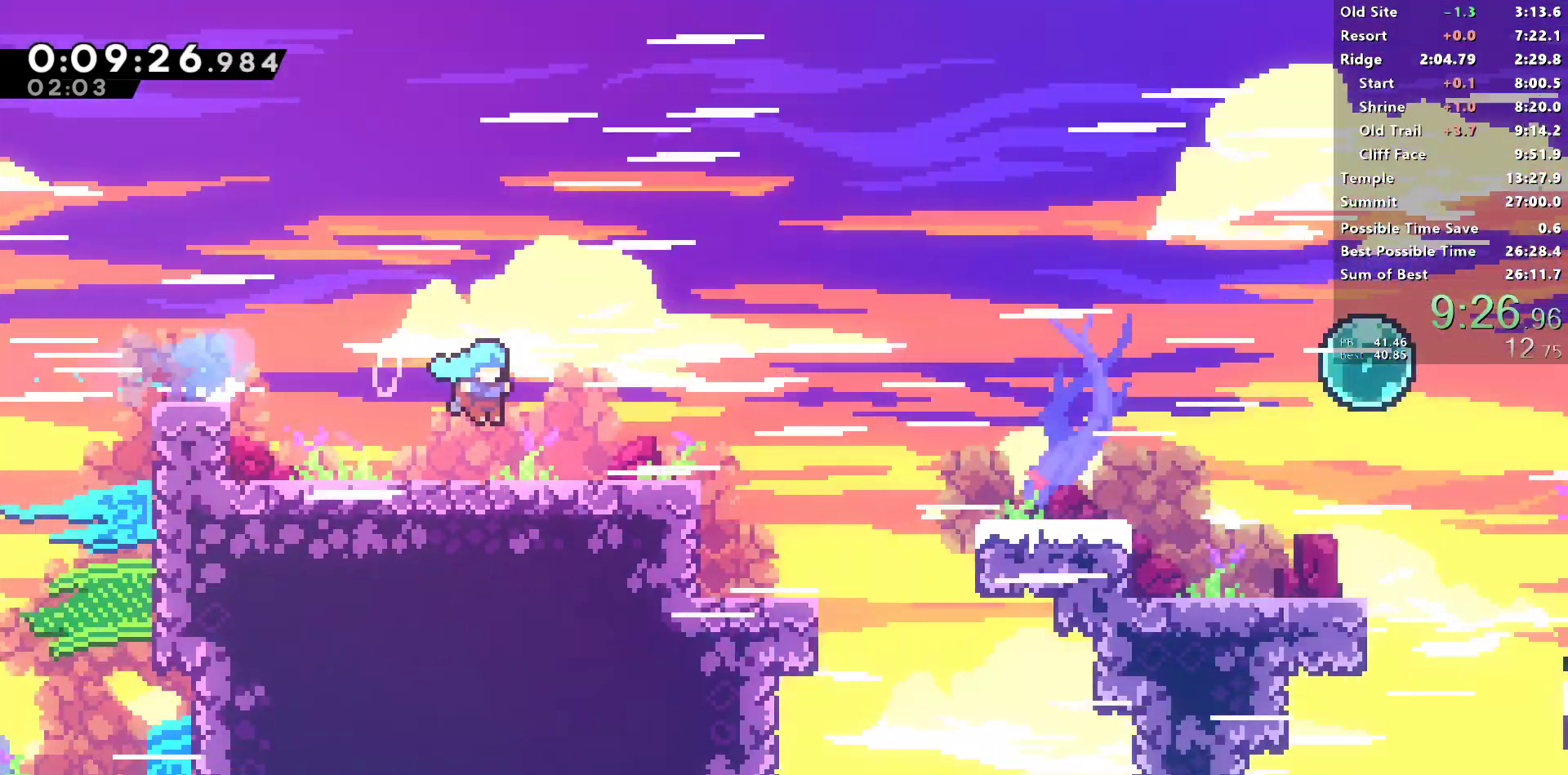
{"dt_ms": 500, "buttons": ["SQUARE", "DPAD_DOWN", "DPAD_RIGHT"], "left_stick": "center", "right_stick": "center", "events": [[467, "SQUARE", "down"]]}
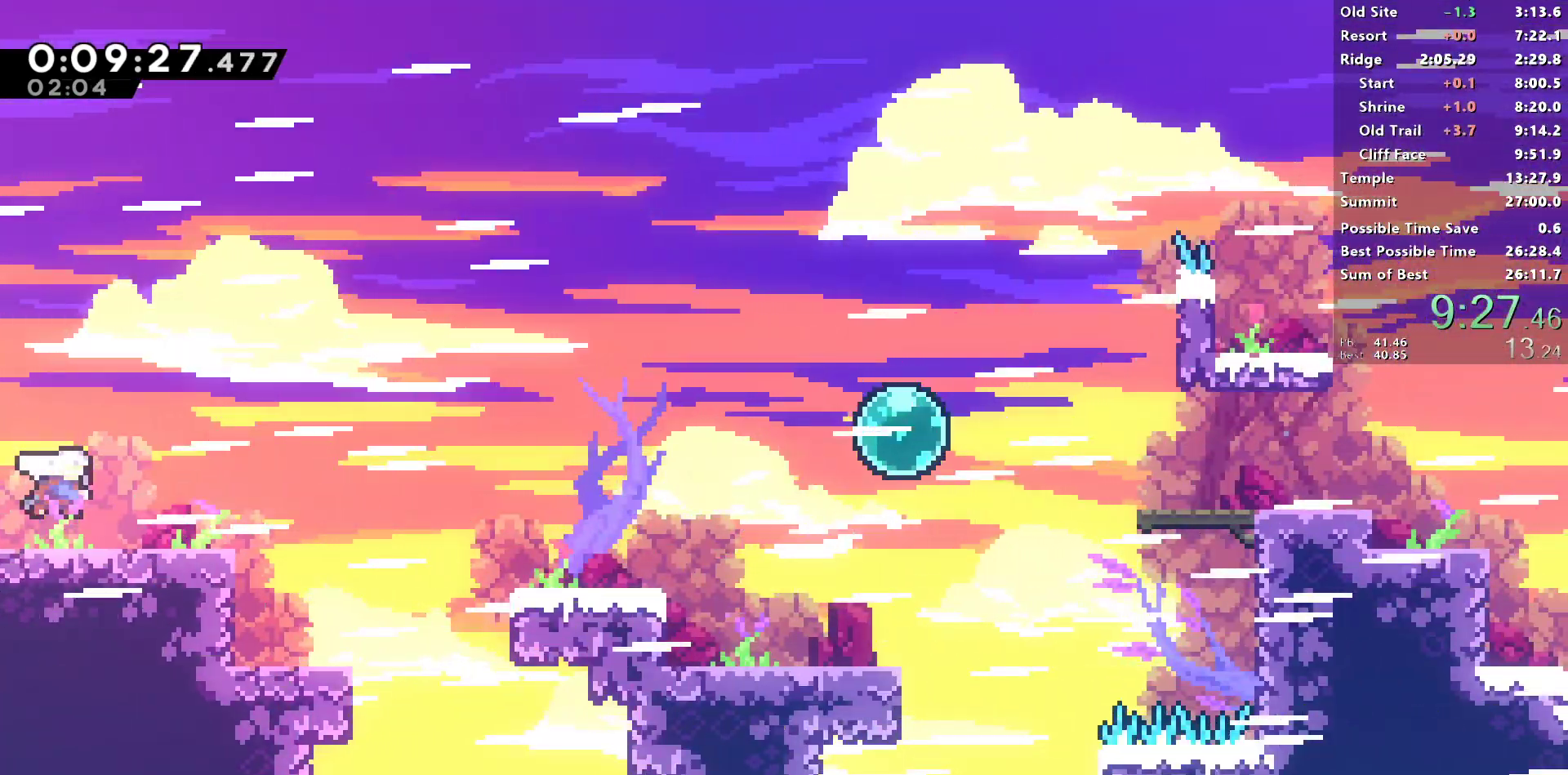
{"dt_ms": 500, "buttons": ["CROSS", "DPAD_RIGHT"], "left_stick": "center", "right_stick": "left", "events": [[150, "CROSS", "down"], [167, "DPAD_DOWN", "up"], [183, "SQUARE", "up"], [200, "CROSS", "up"], [283, "right_stick", "left"], [350, "right_stick", "center"], [417, "right_stick", "left"], [450, "CROSS", "down"]]}
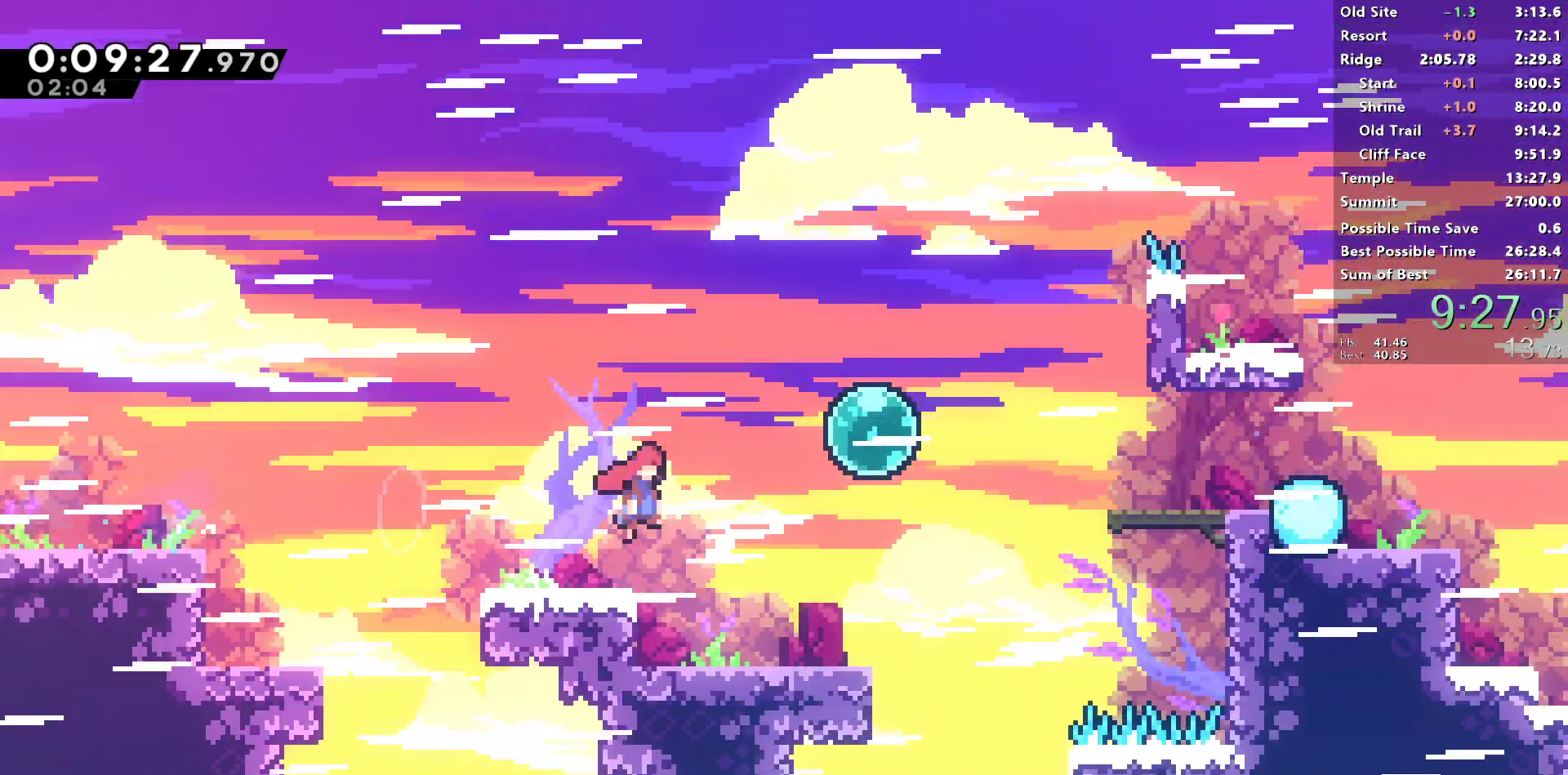
{"dt_ms": 500, "buttons": ["SQUARE", "DPAD_DOWN", "DPAD_RIGHT"], "left_stick": "center", "right_stick": "center"}
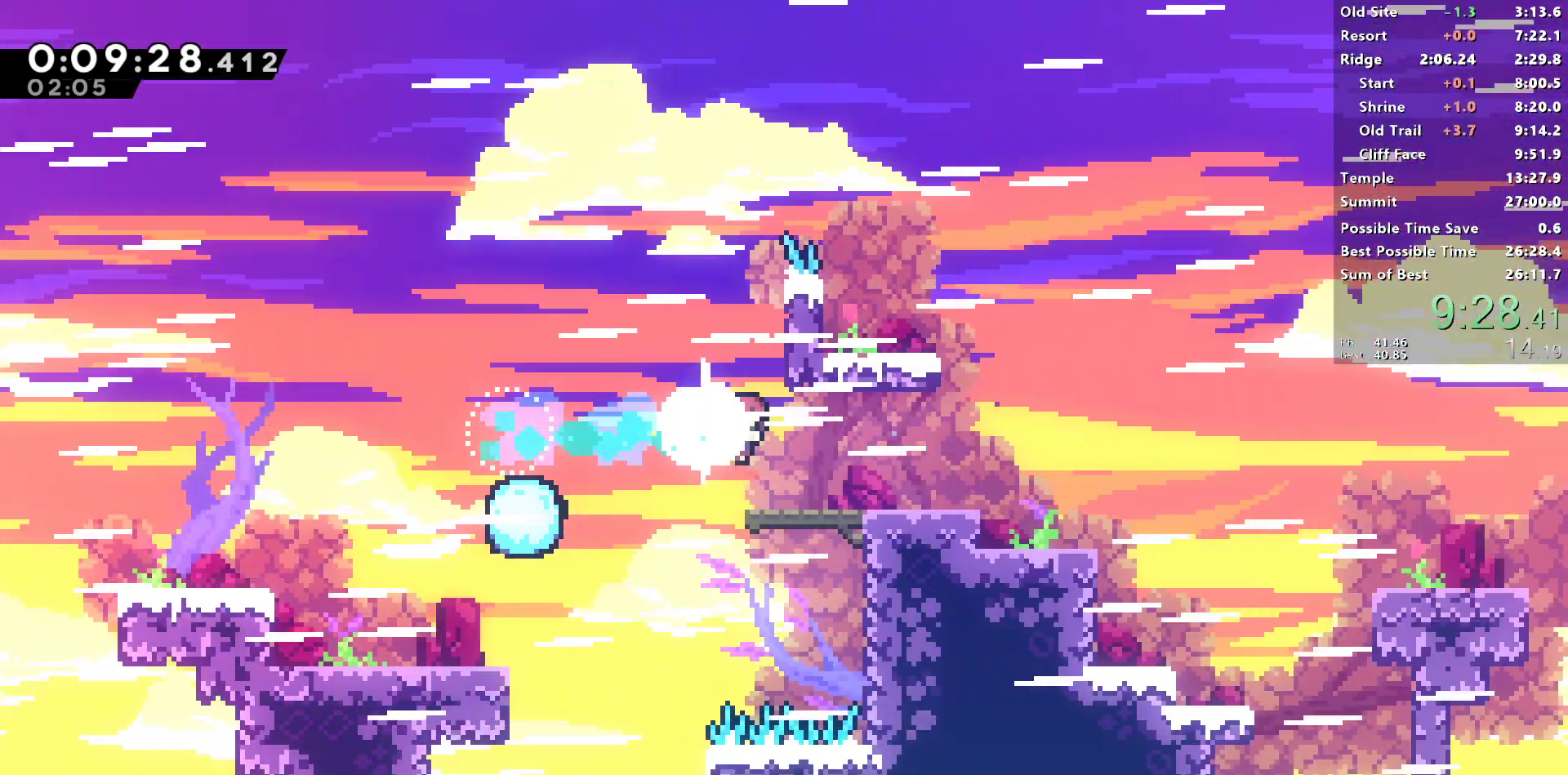
{"dt_ms": 1000, "buttons": ["SQUARE", "L1", "DPAD_DOWN", "DPAD_RIGHT"], "left_stick": "center", "right_stick": "center"}
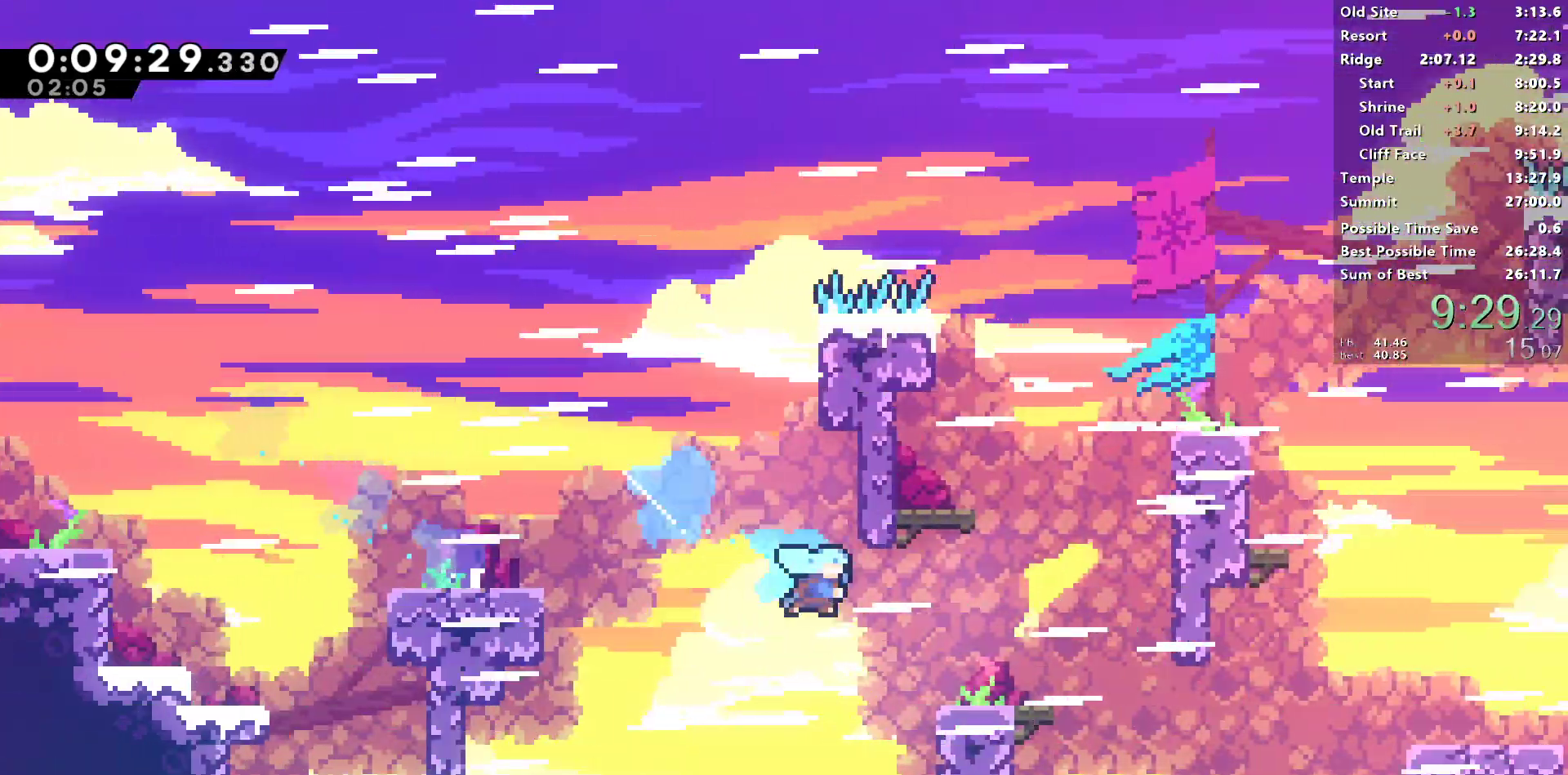
{"dt_ms": 1000, "buttons": ["SQUARE", "DPAD_UP"], "left_stick": "center", "right_stick": "left"}
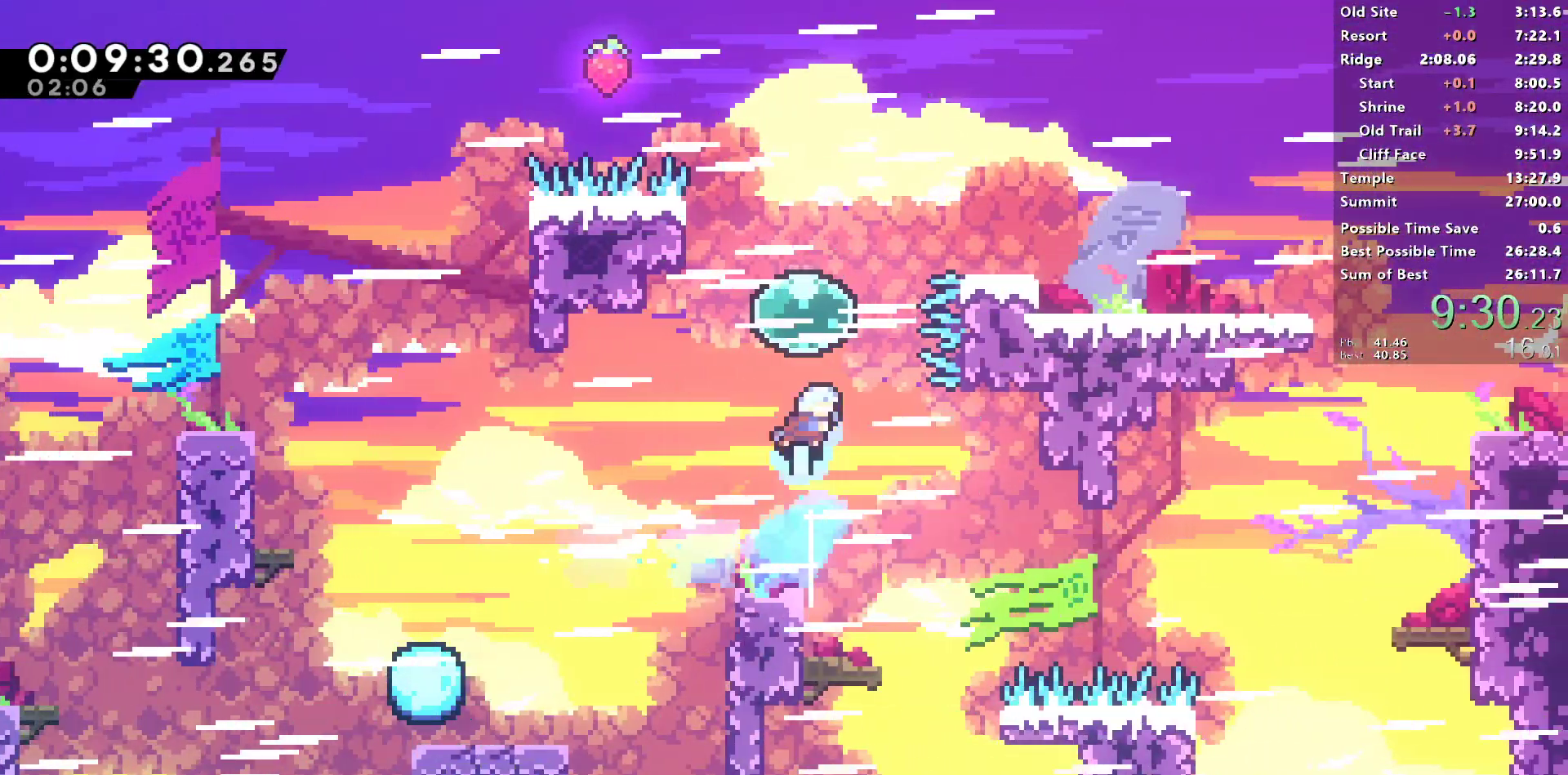
{"dt_ms": 500, "buttons": ["DPAD_DOWN", "DPAD_RIGHT"], "left_stick": "center", "right_stick": "center", "events": [[17, "SQUARE", "up"], [33, "DPAD_RIGHT", "down"], [83, "SQUARE", "down"], [83, "right_stick", "center"], [233, "SQUARE", "up"], [250, "DPAD_UP", "up"], [267, "DPAD_DOWN", "down"], [317, "SQUARE", "down"], [450, "SQUARE", "up"]]}
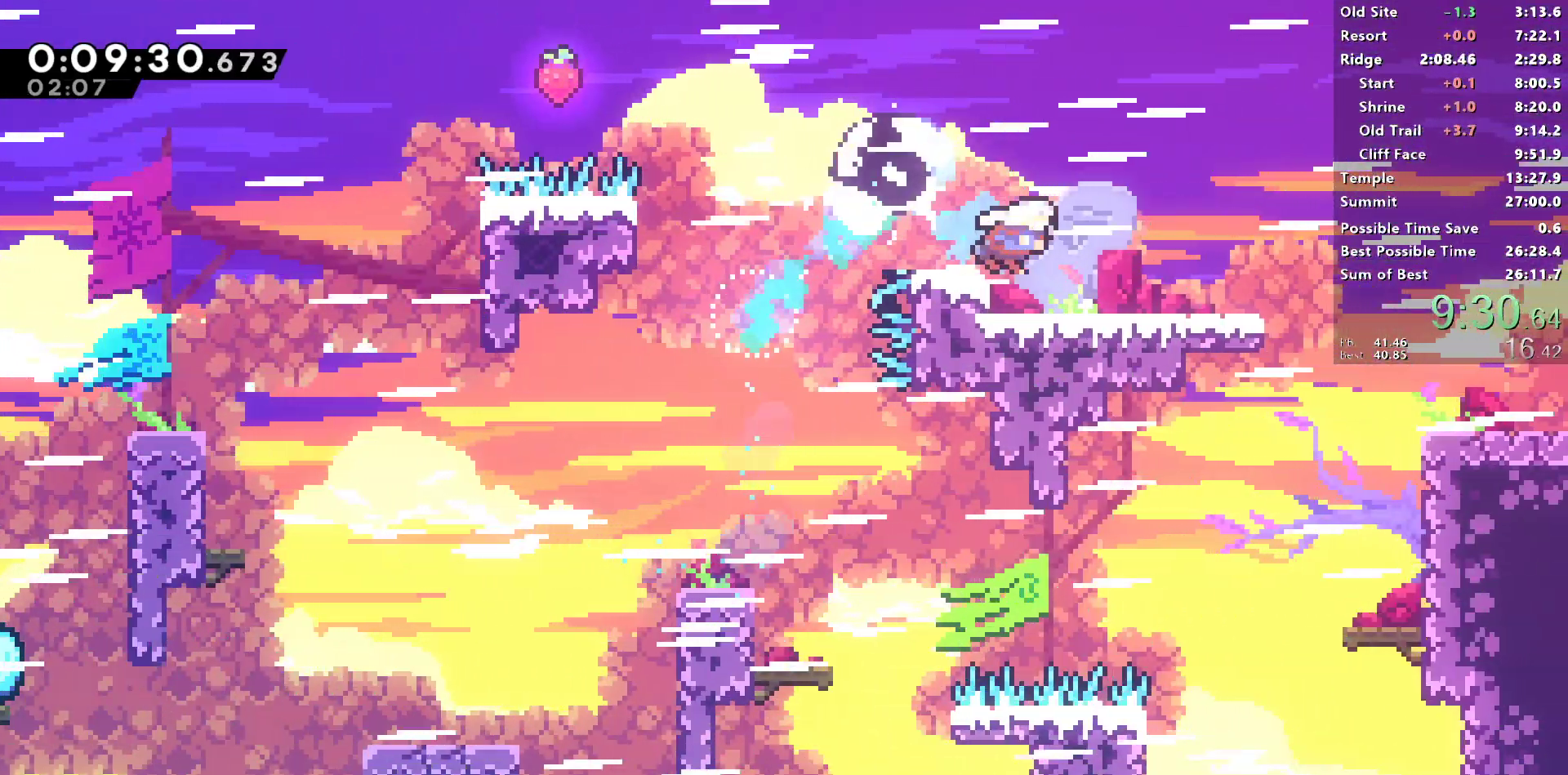
{"dt_ms": 500, "buttons": ["SQUARE", "L1", "DPAD_DOWN", "DPAD_RIGHT"], "left_stick": "center", "right_stick": "center", "events": [[33, "L1", "down"], [67, "SQUARE", "down"], [150, "L1", "up"], [233, "SQUARE", "up"], [283, "L1", "down"], [383, "SQUARE", "down"]]}